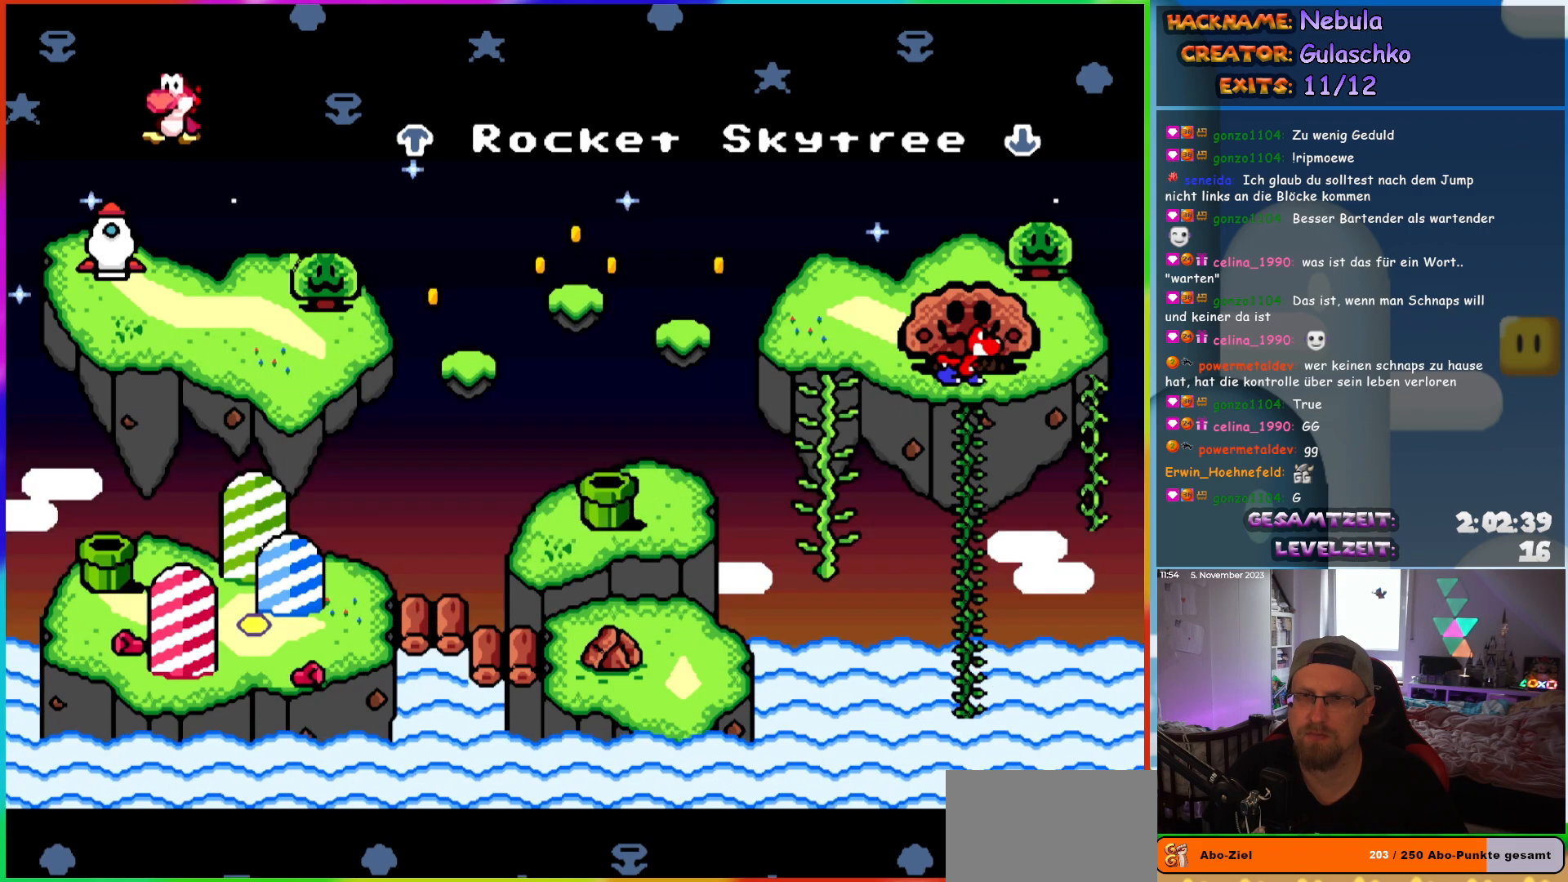
Gameplay with a controller (Nintendo layout); each line is a JSON object with the inputs held at the frame after it. "events" lists button and stick changes between this image and that frame as [ms after this image, input, new state], when the widget could be followed in between. Not read: L3 R3.
{"buttons": ["DPAD_UP"], "events": [[133, "DPAD_UP", "down"]]}
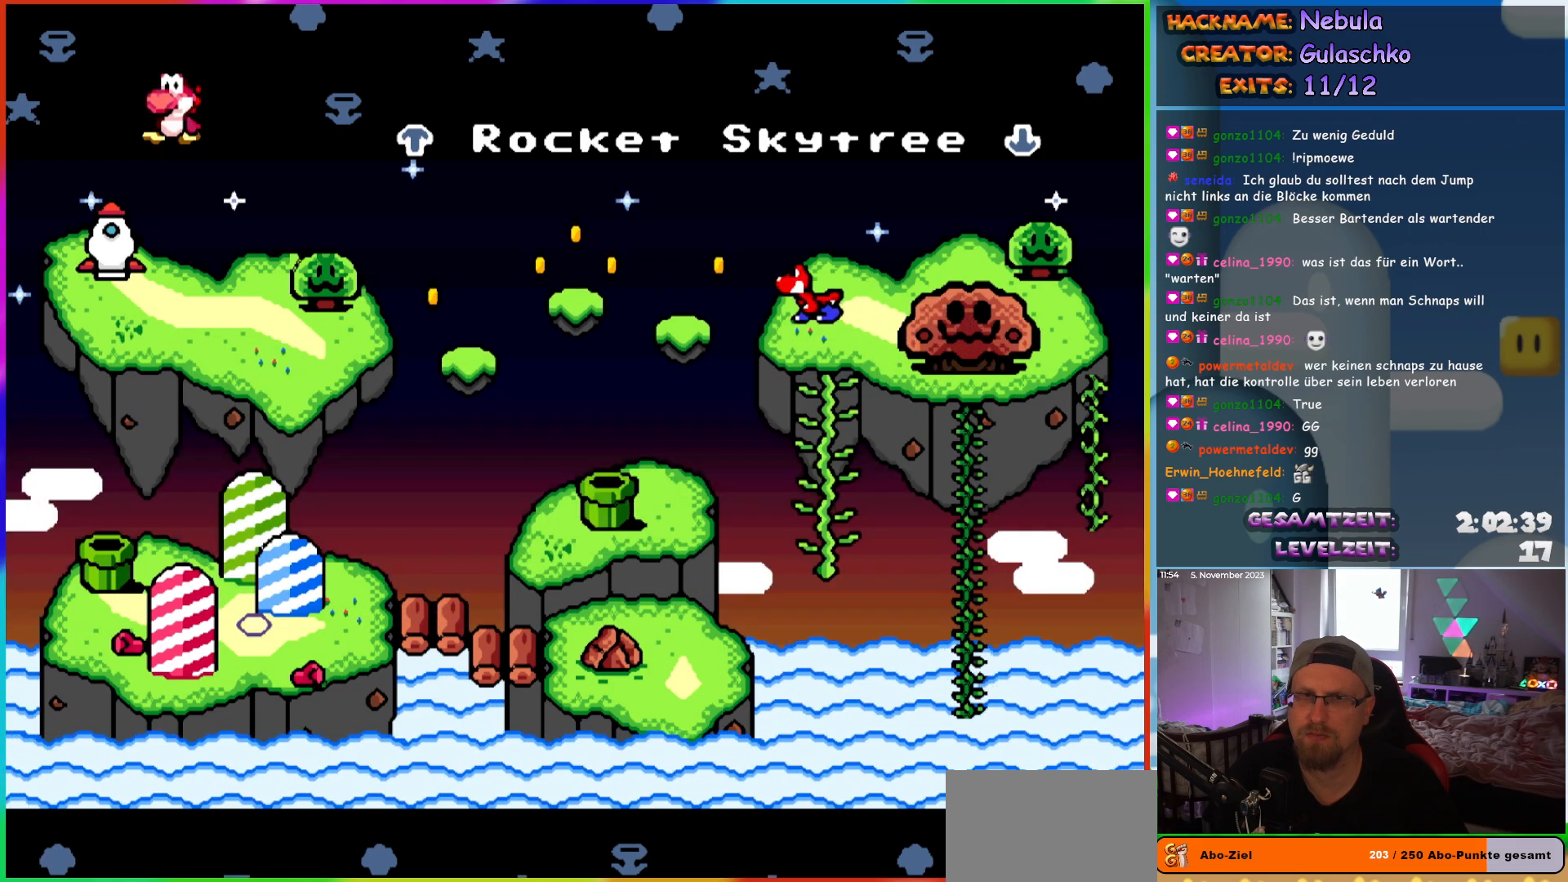
{"buttons": ["DPAD_UP", "DPAD_LEFT"], "events": [[333, "DPAD_LEFT", "down"]]}
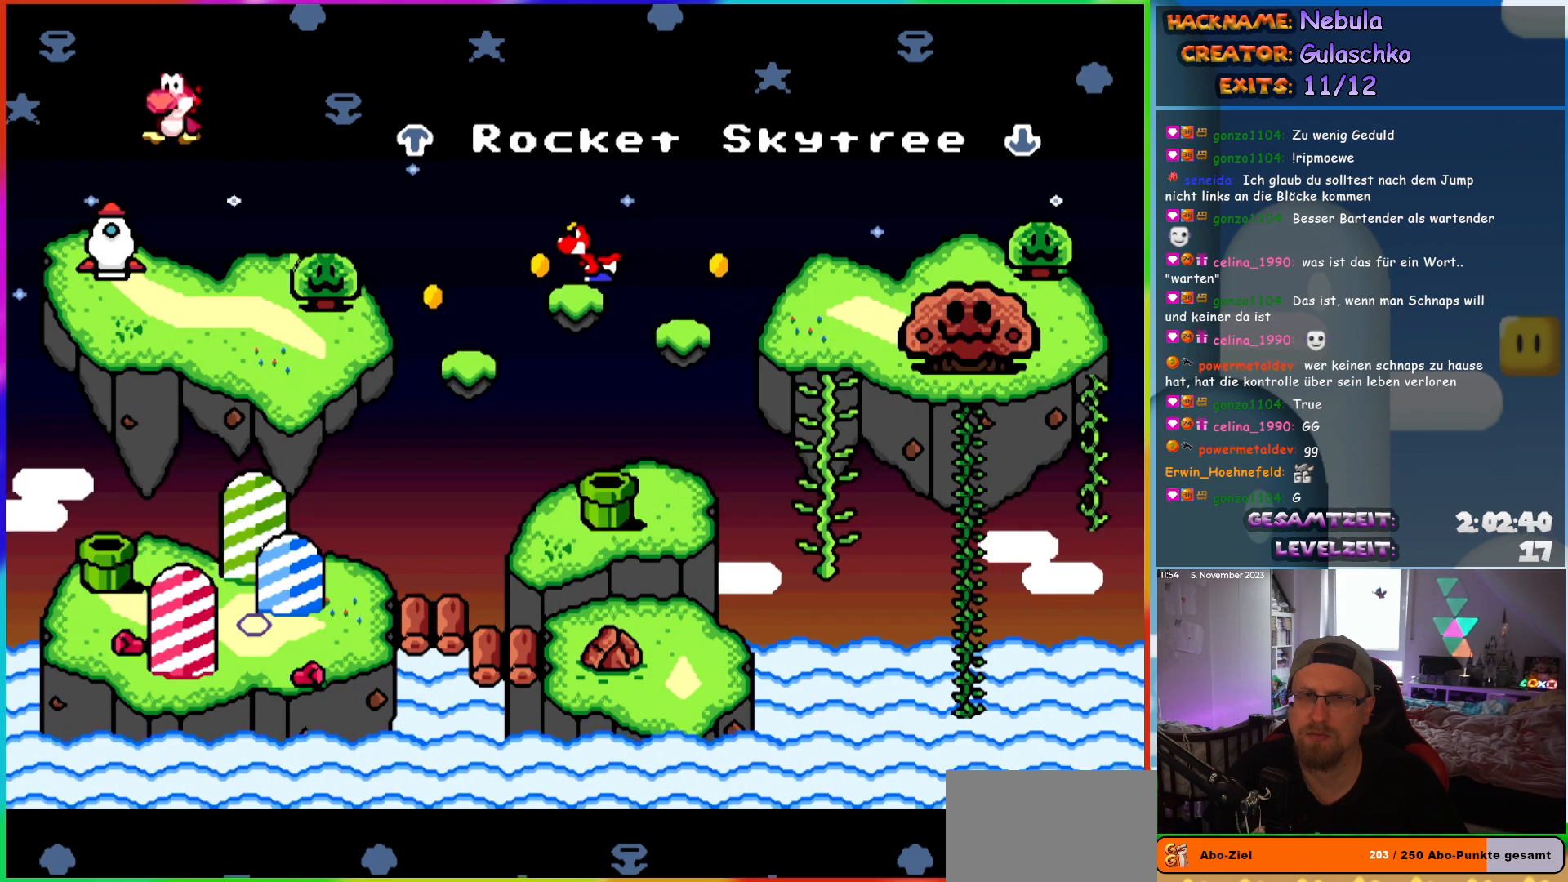
{"buttons": ["DPAD_UP", "DPAD_LEFT"], "events": []}
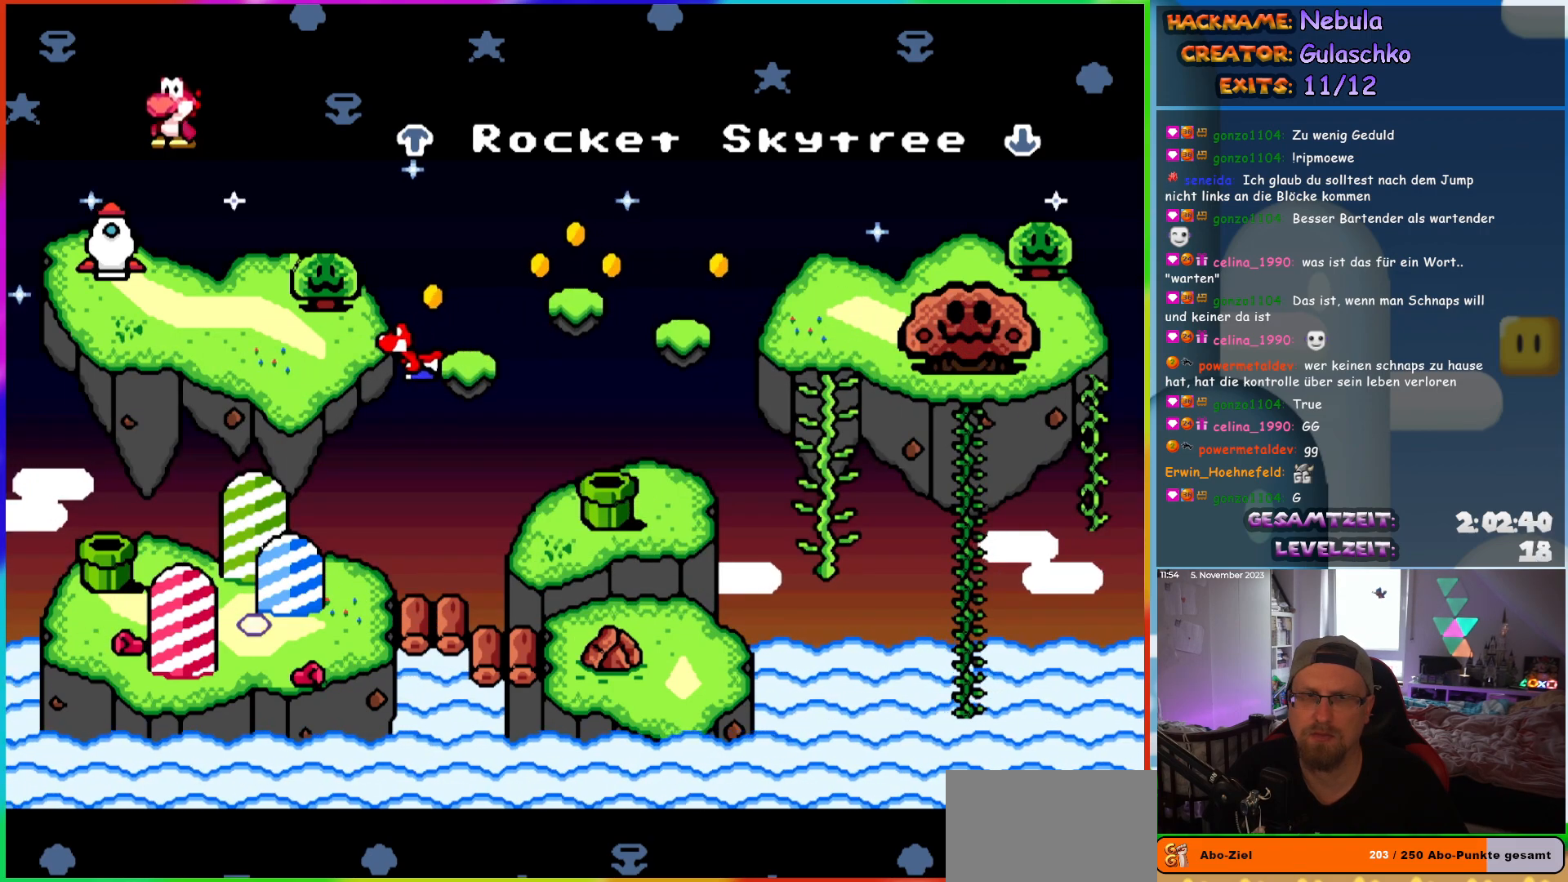
{"buttons": ["DPAD_UP", "DPAD_LEFT"], "events": []}
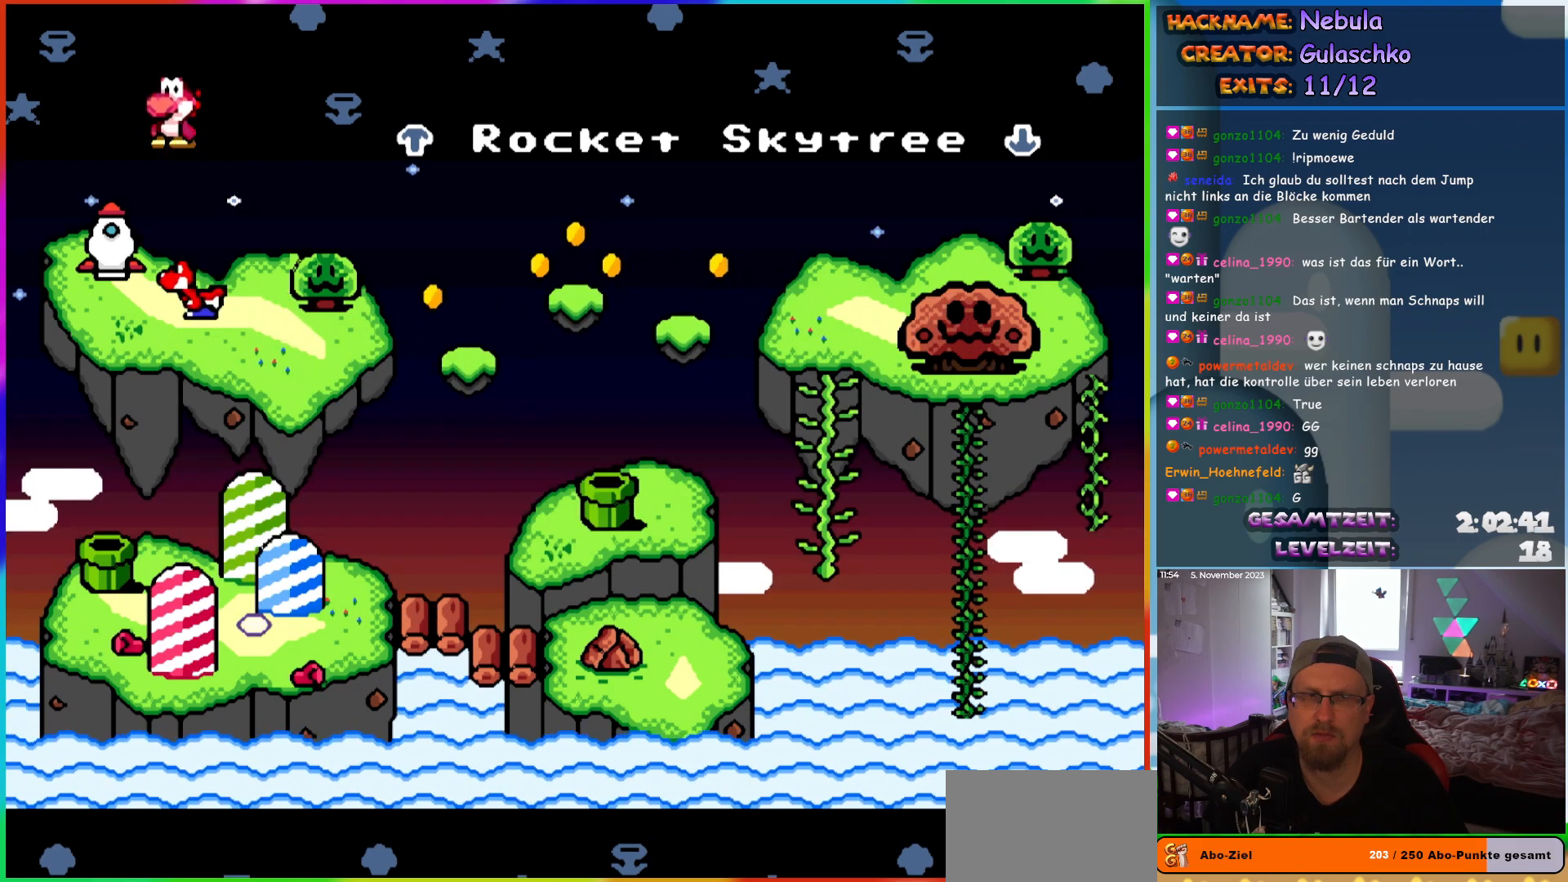
{"buttons": ["DPAD_UP", "DPAD_LEFT"], "events": []}
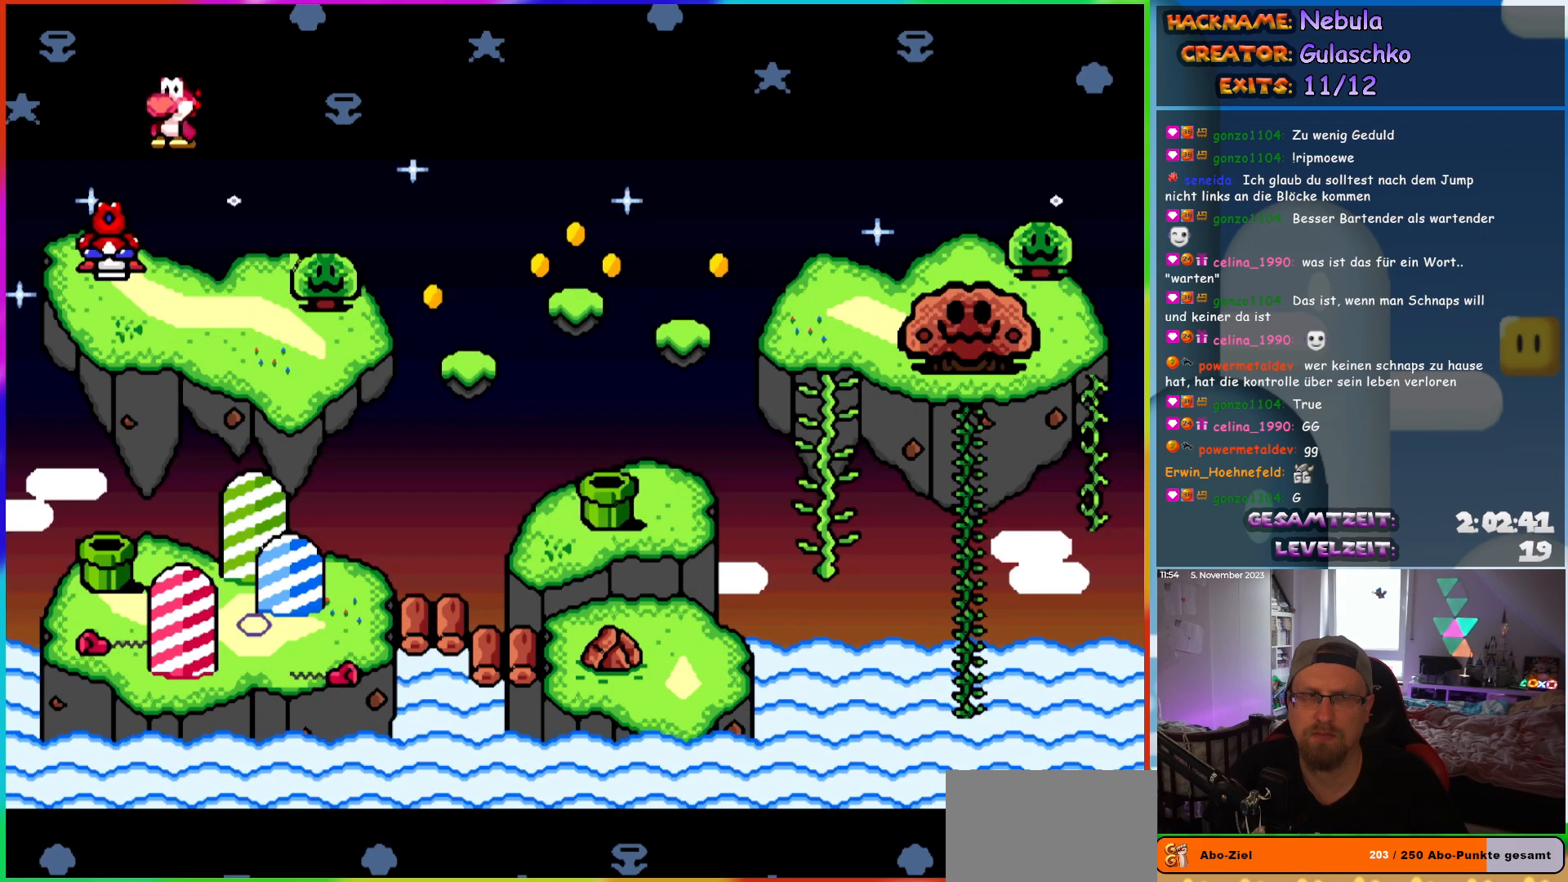
{"buttons": ["DPAD_UP"], "events": [[167, "B", "down"], [333, "B", "up"], [433, "DPAD_LEFT", "up"]]}
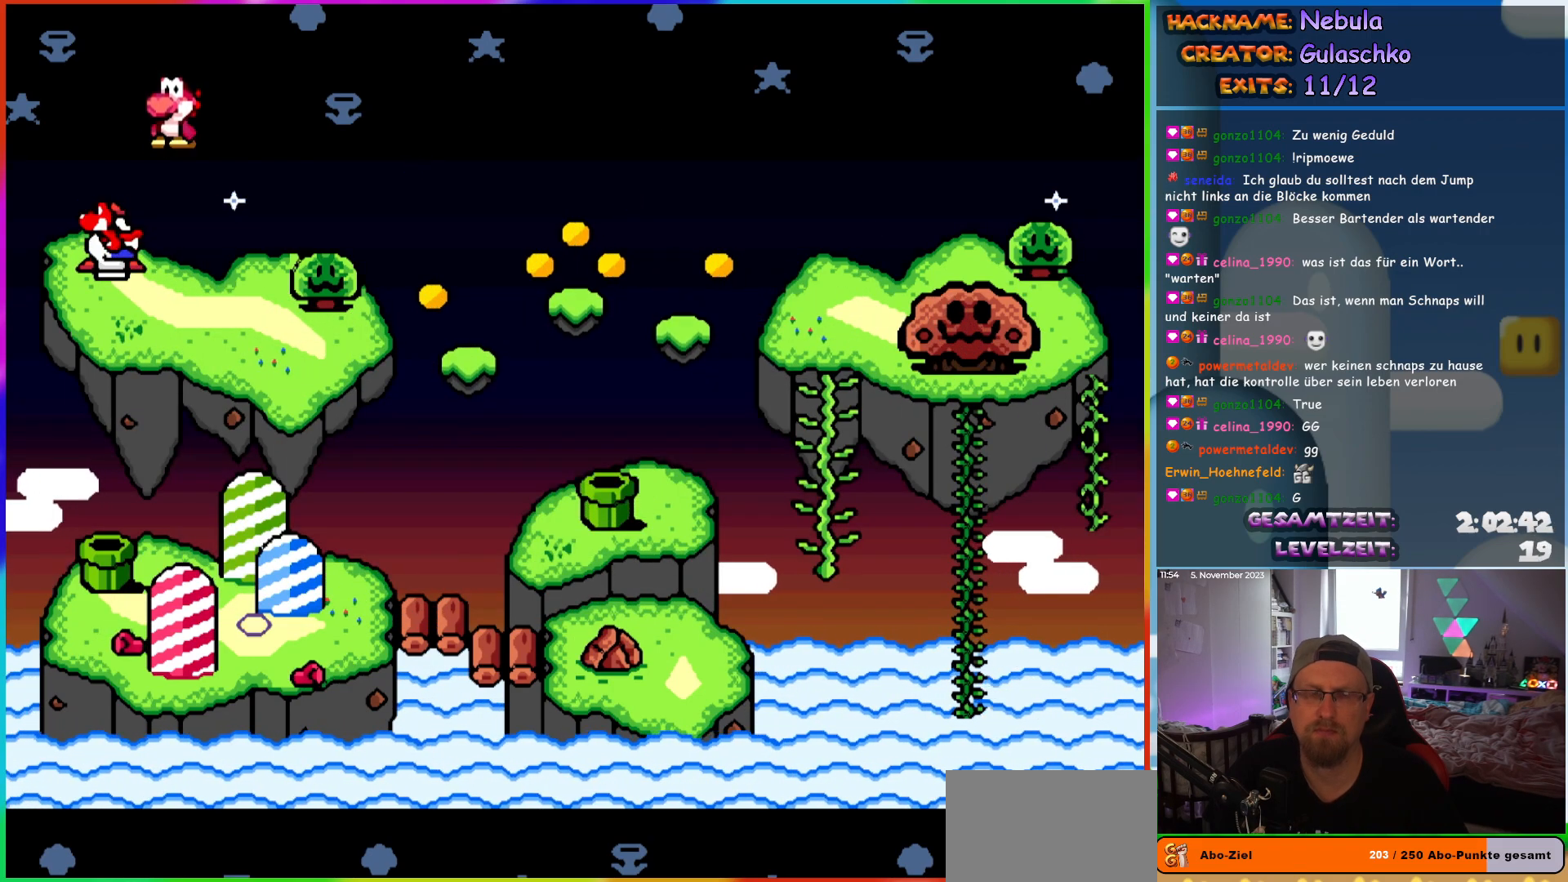
{"buttons": [], "events": [[17, "DPAD_UP", "up"]]}
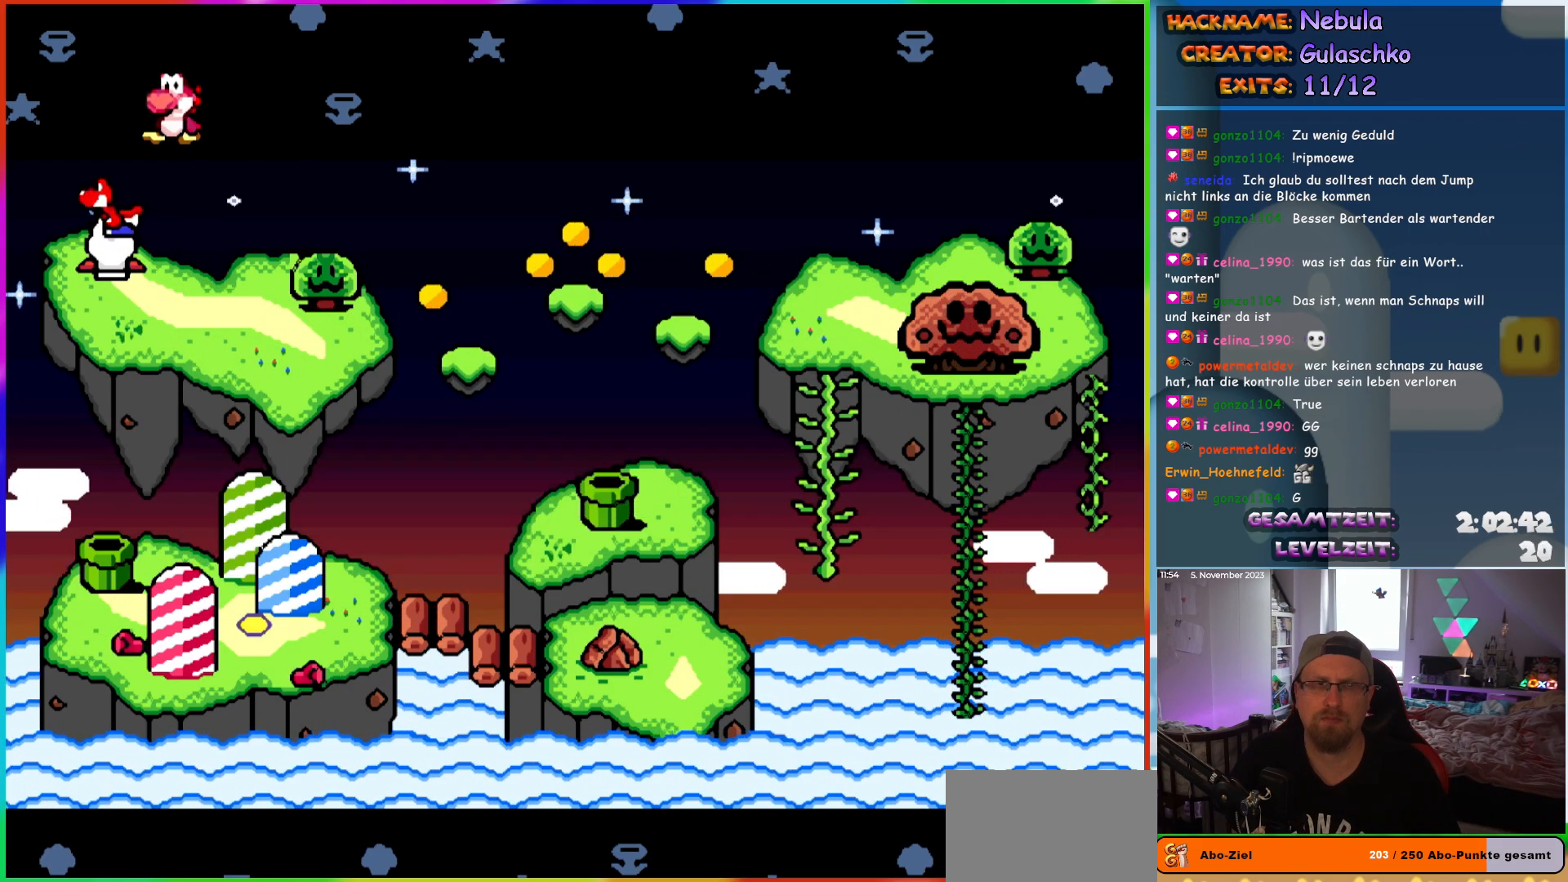
{"buttons": [], "events": []}
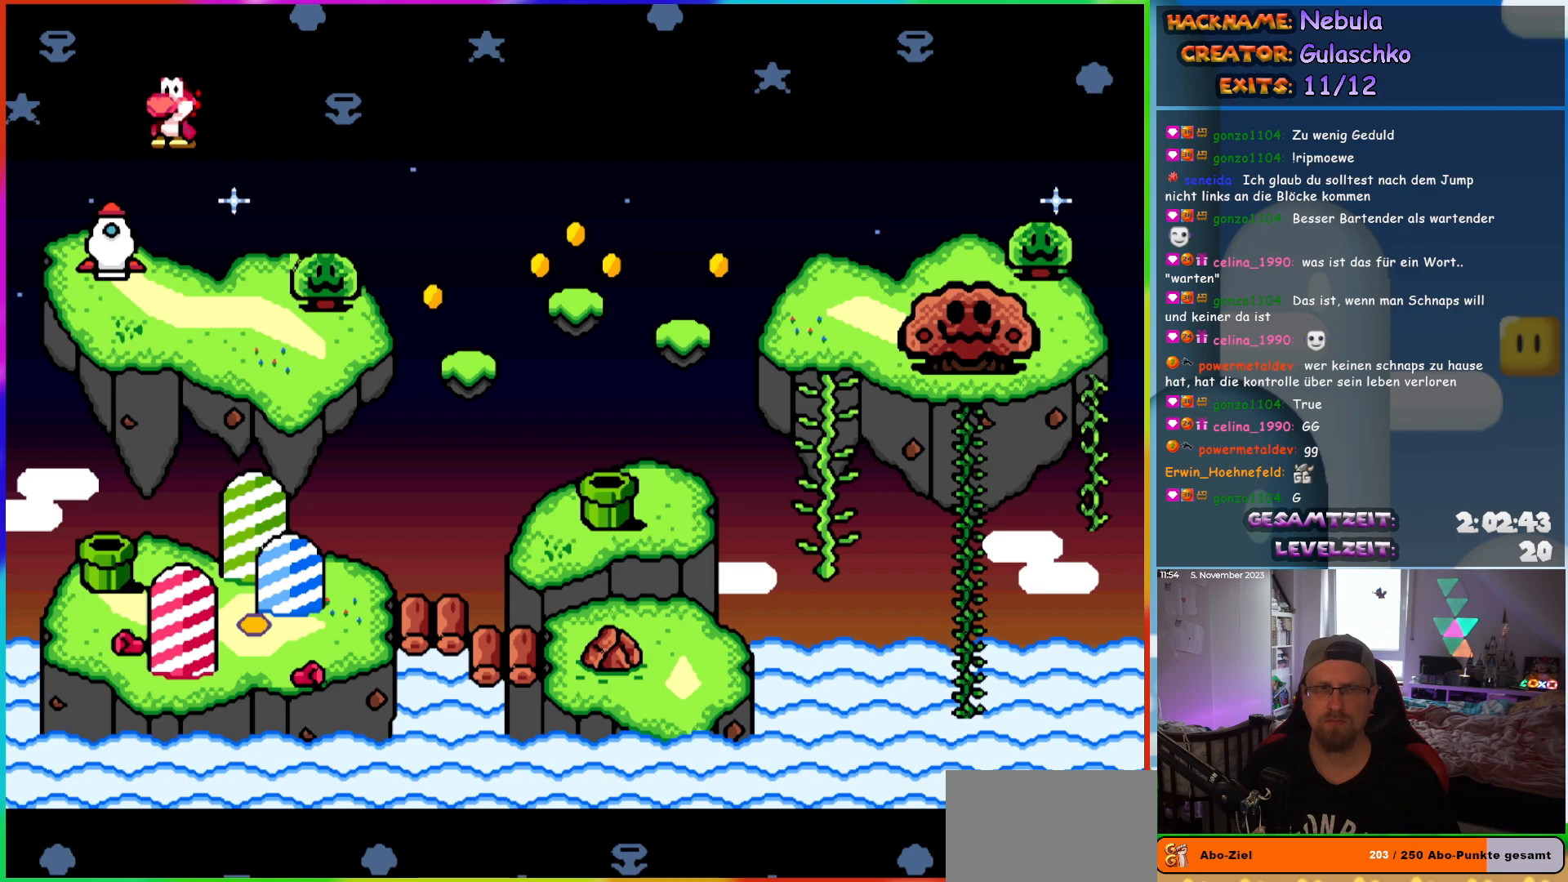
{"buttons": []}
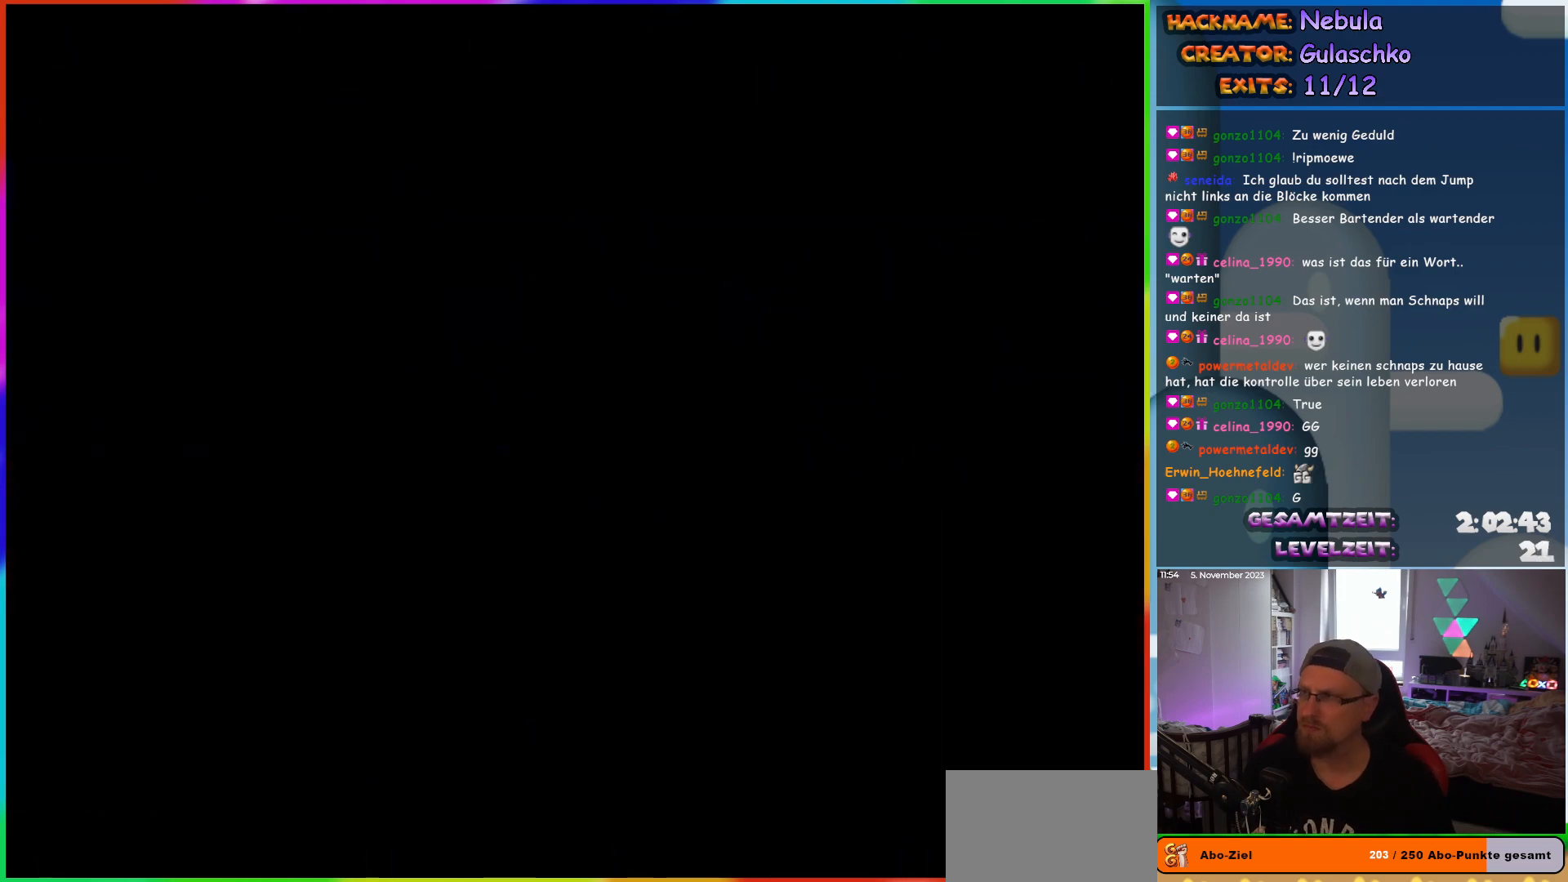
{"buttons": [], "events": []}
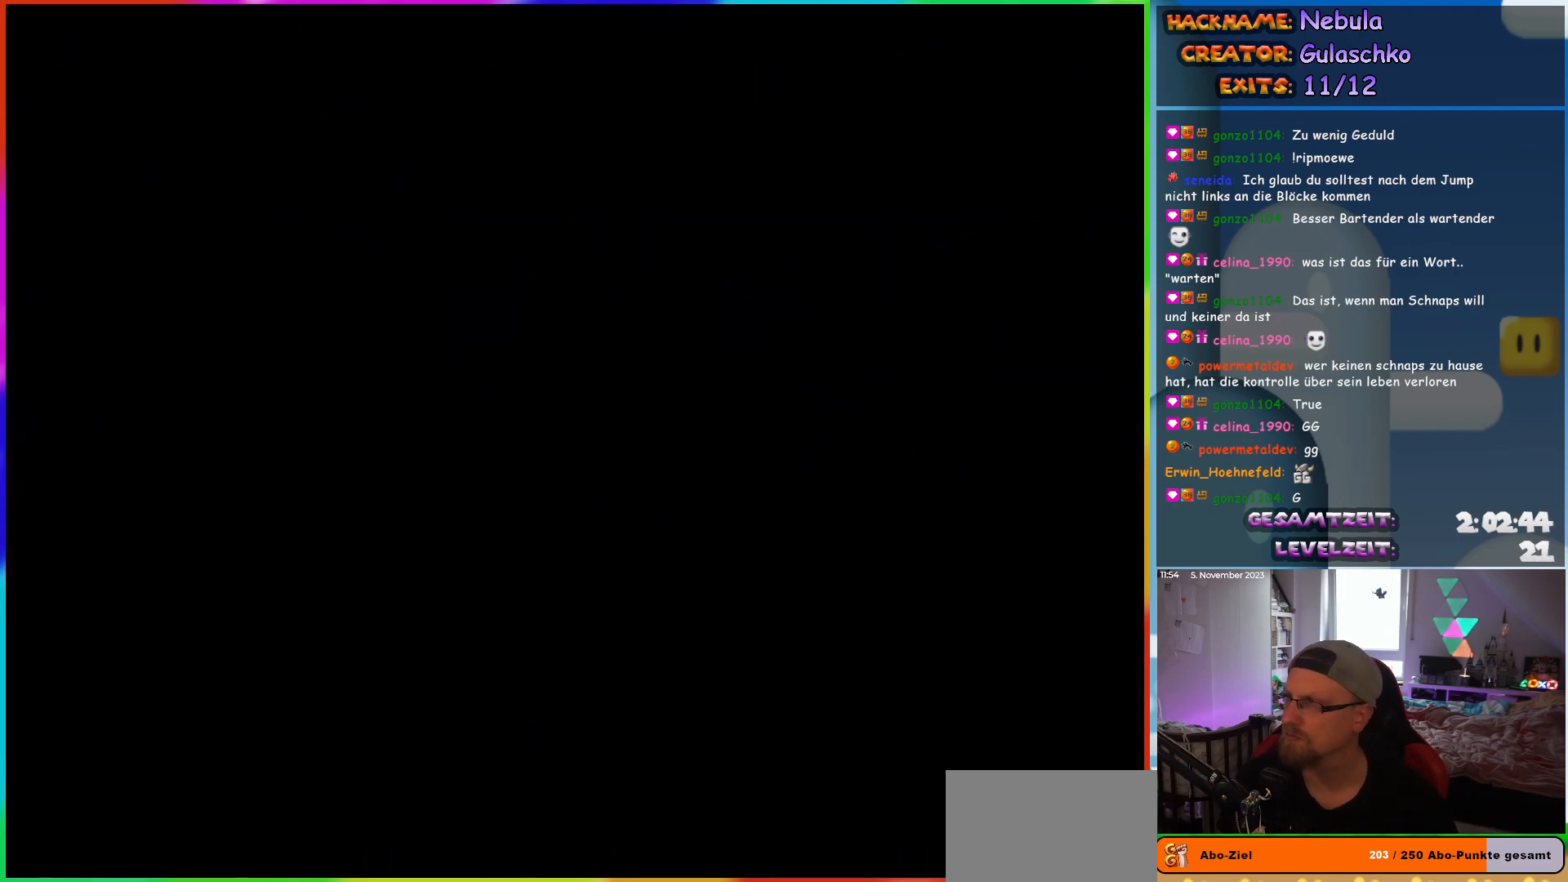
{"buttons": [], "events": []}
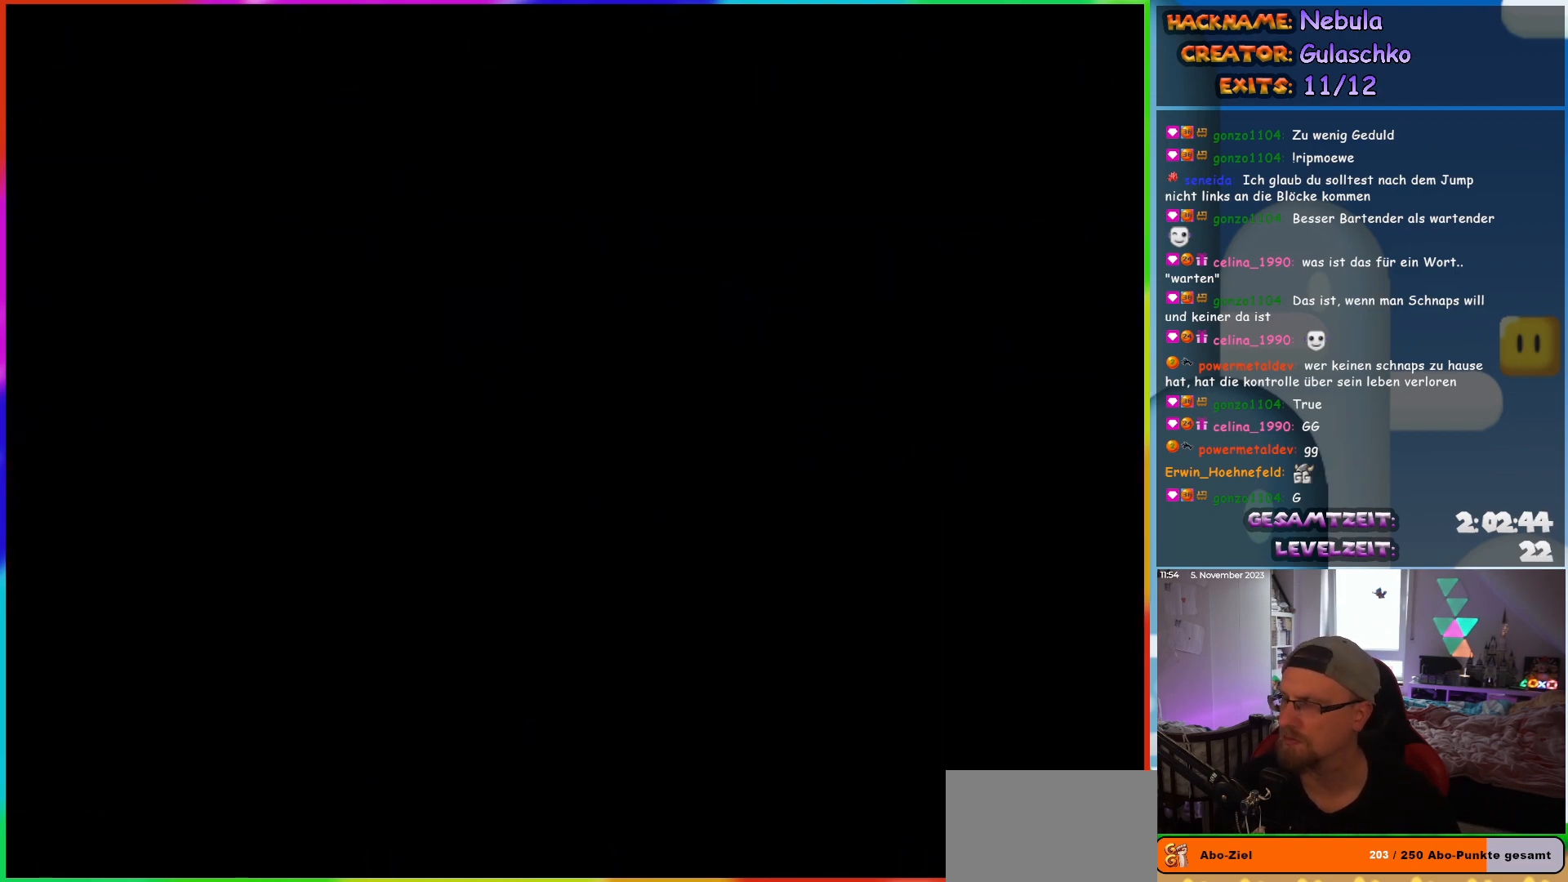
{"buttons": [], "events": []}
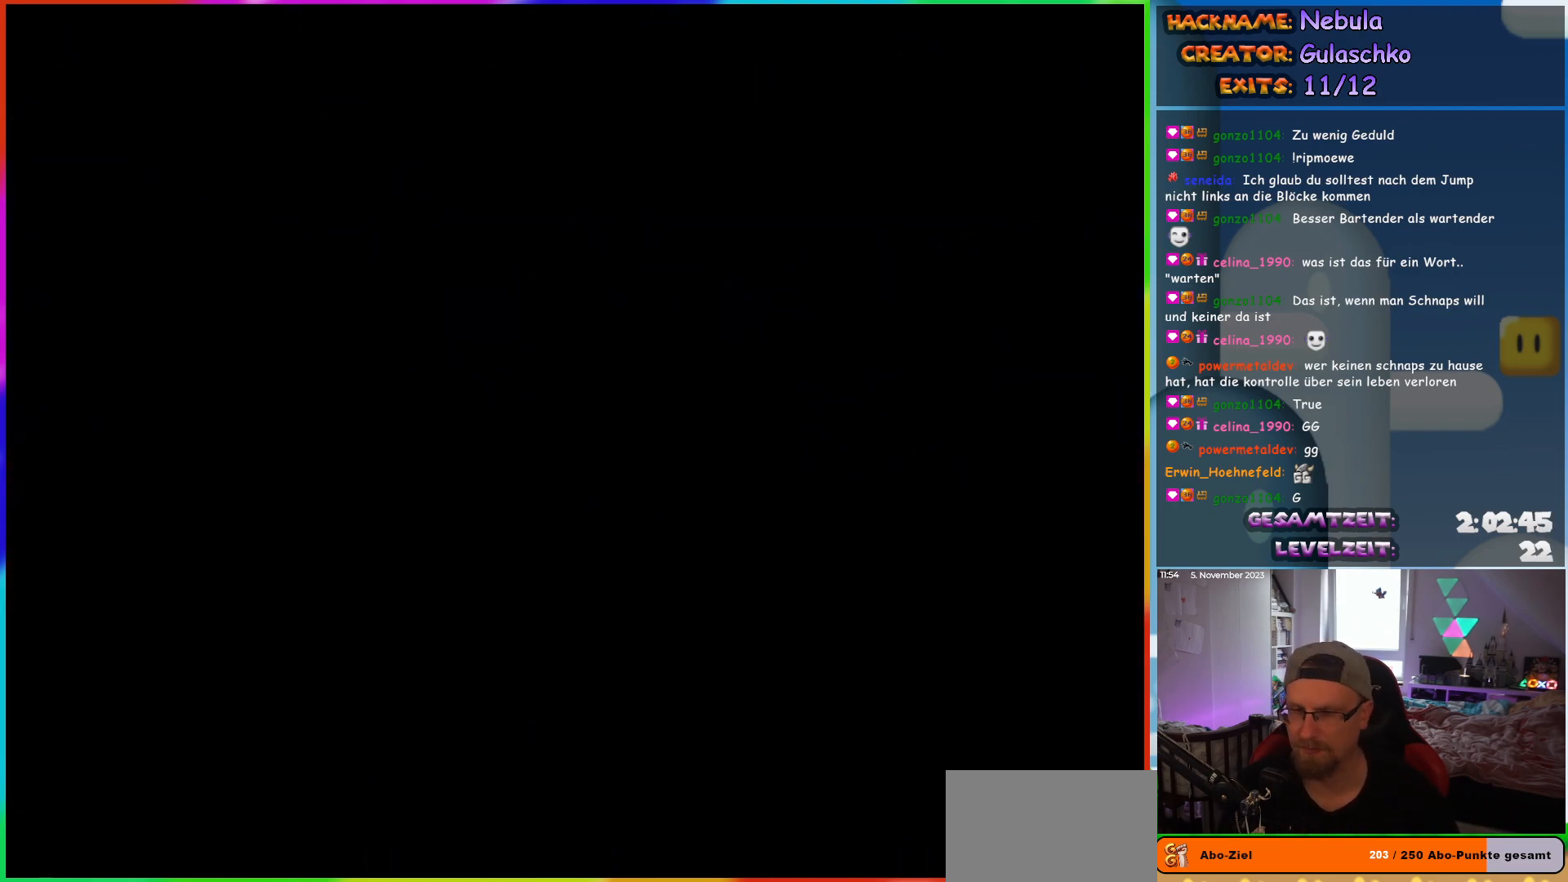
{"buttons": [], "events": []}
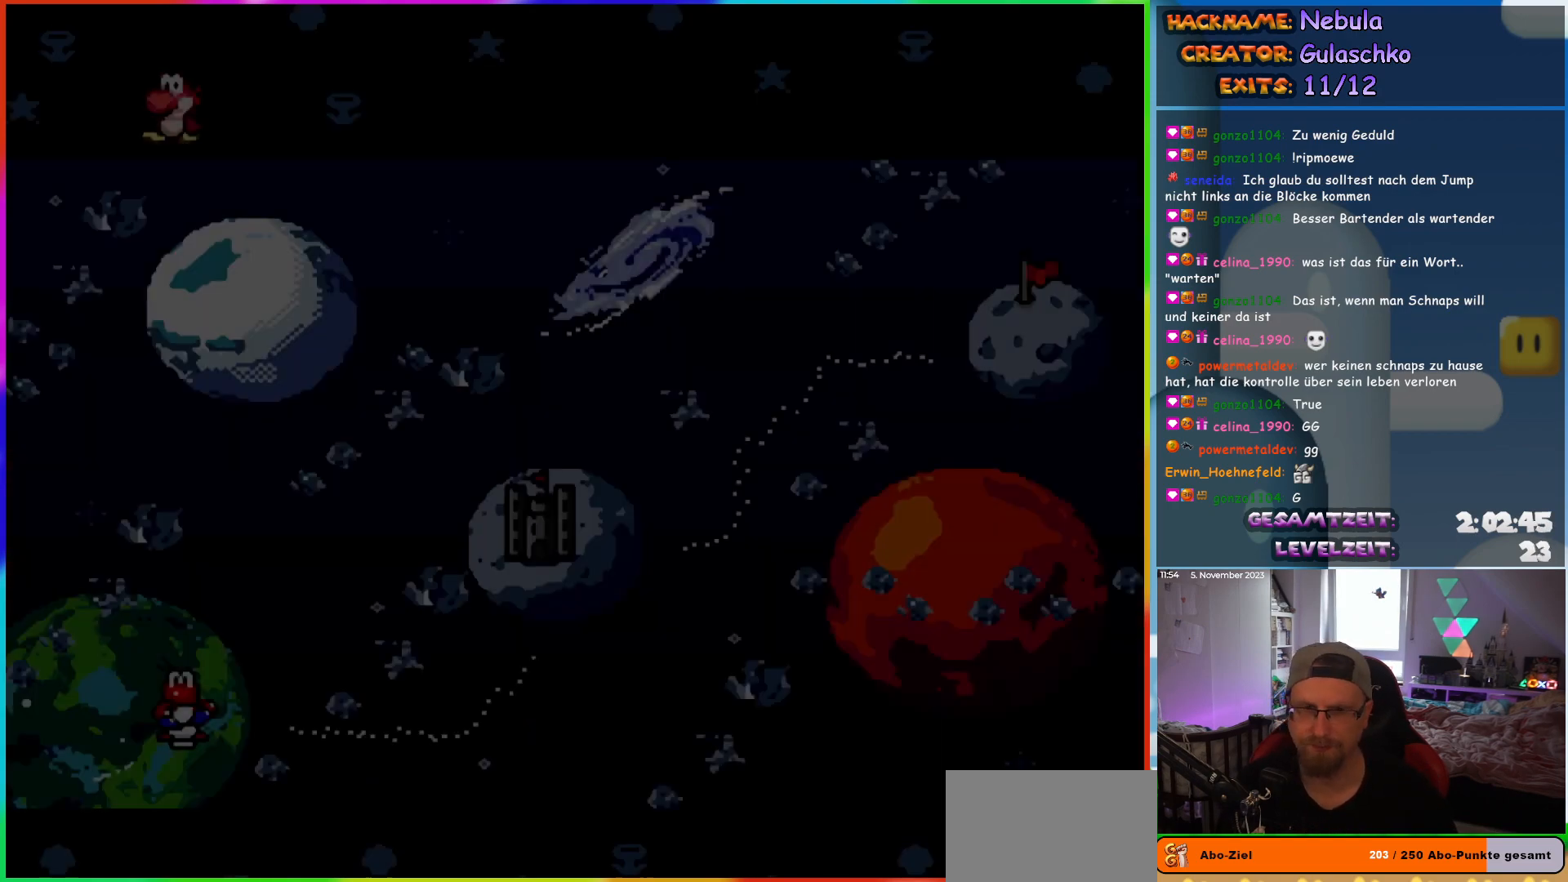
{"buttons": [], "events": []}
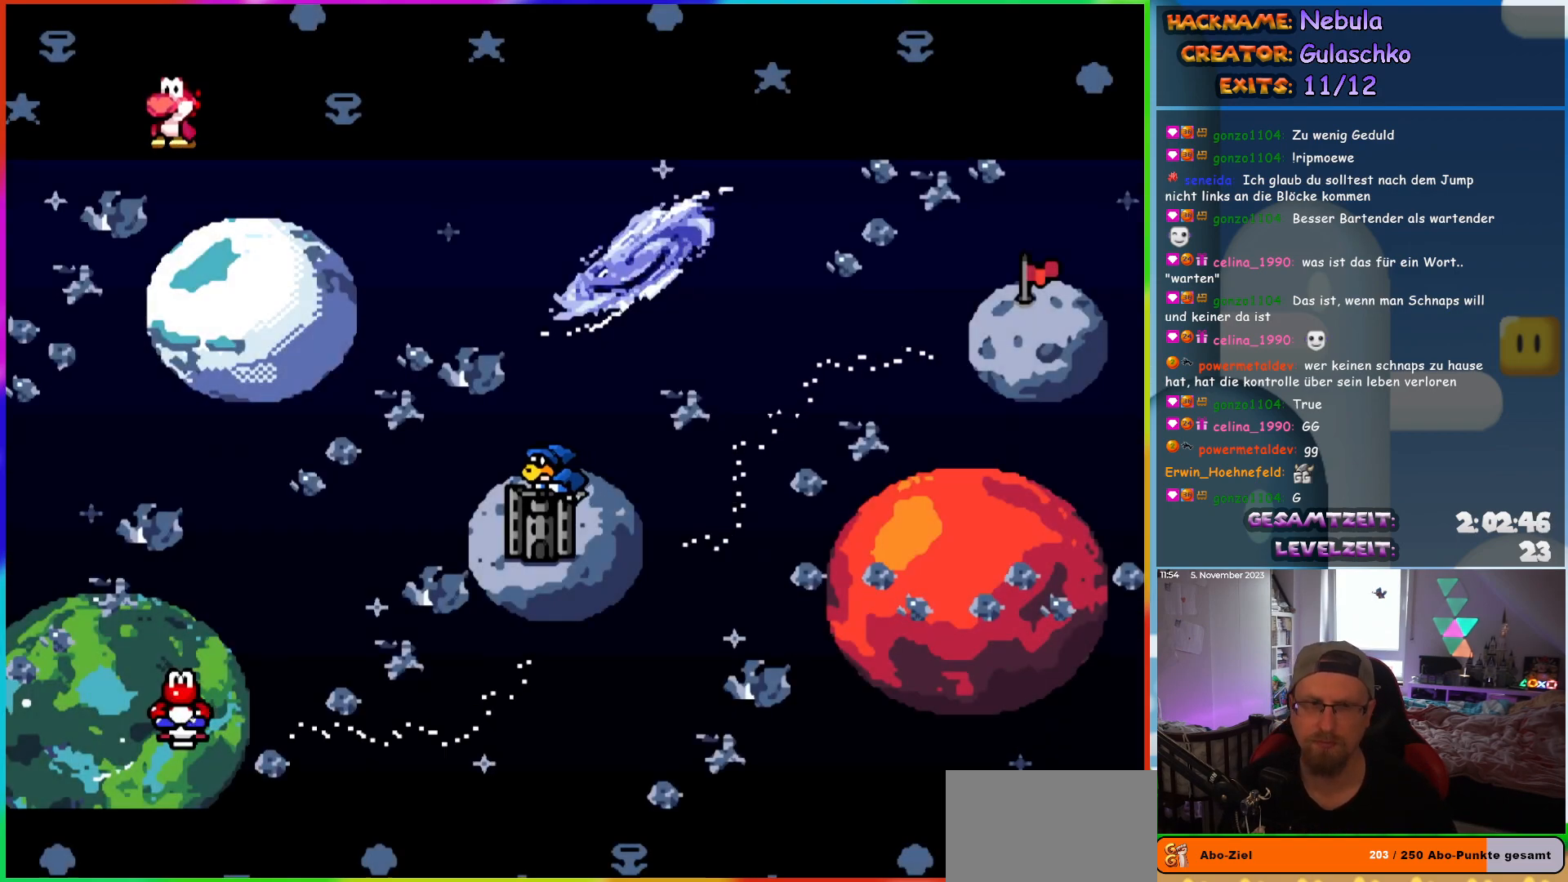
{"buttons": ["DPAD_RIGHT"], "events": [[200, "DPAD_RIGHT", "down"]]}
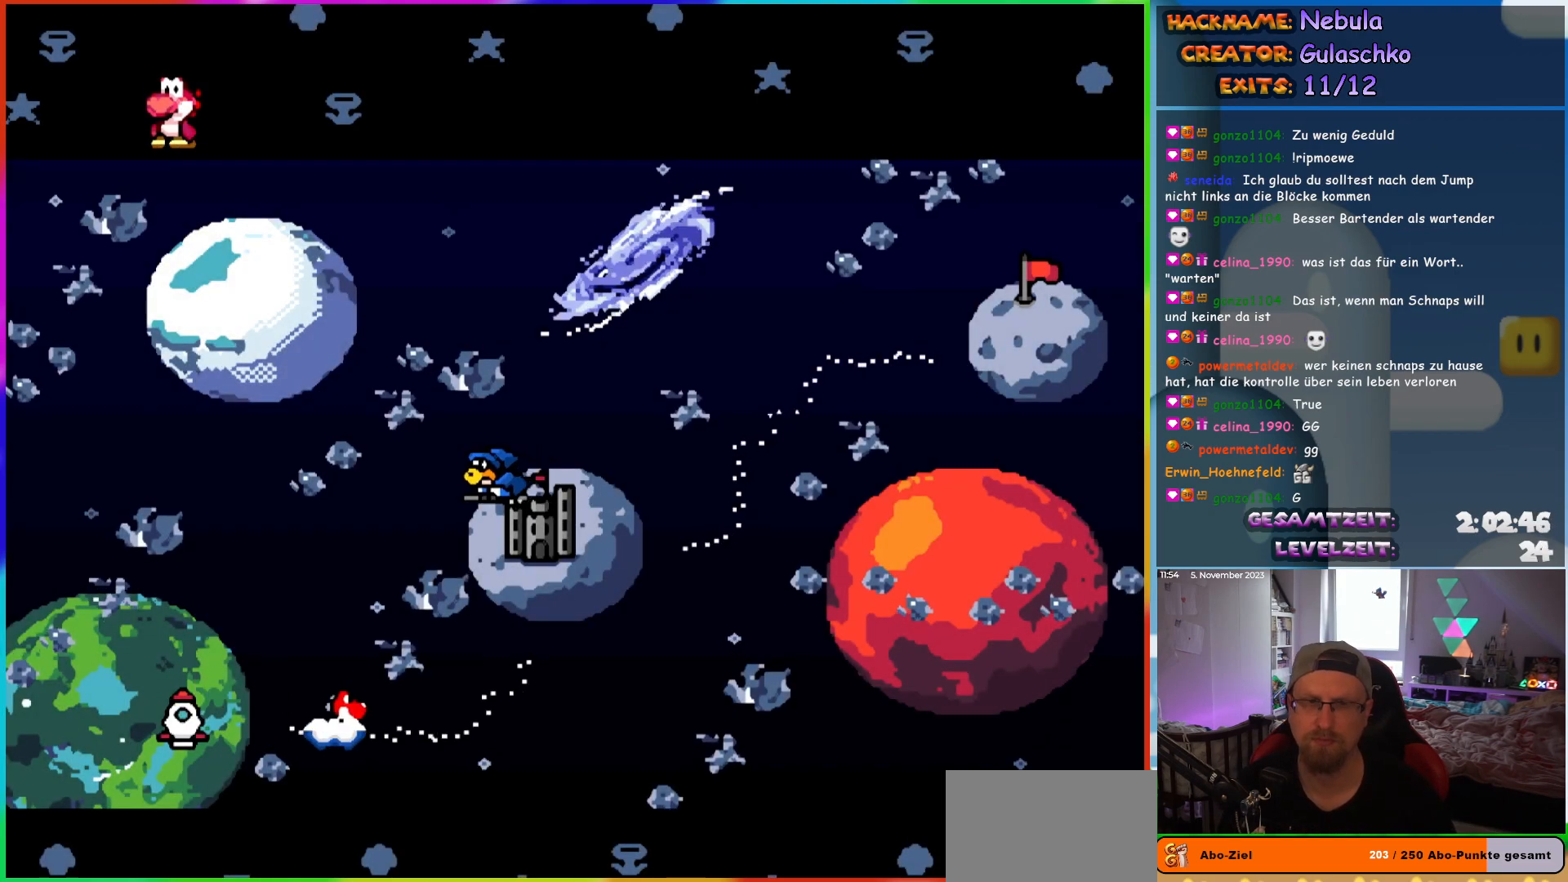
{"buttons": ["DPAD_RIGHT"], "events": []}
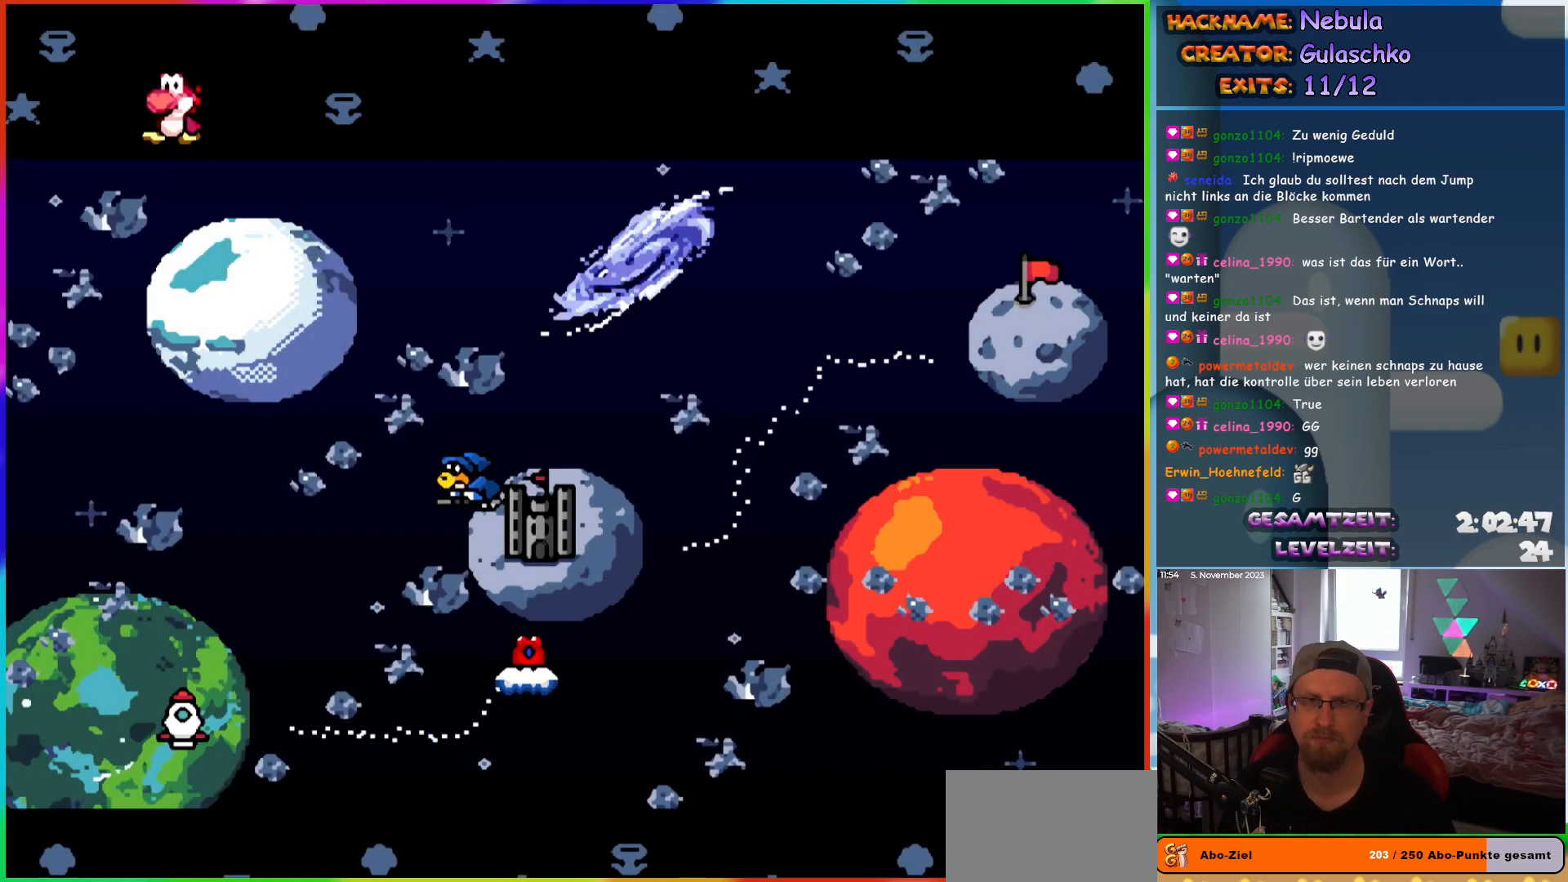
{"buttons": ["DPAD_UP"], "events": [[17, "DPAD_RIGHT", "up"], [233, "DPAD_UP", "down"]]}
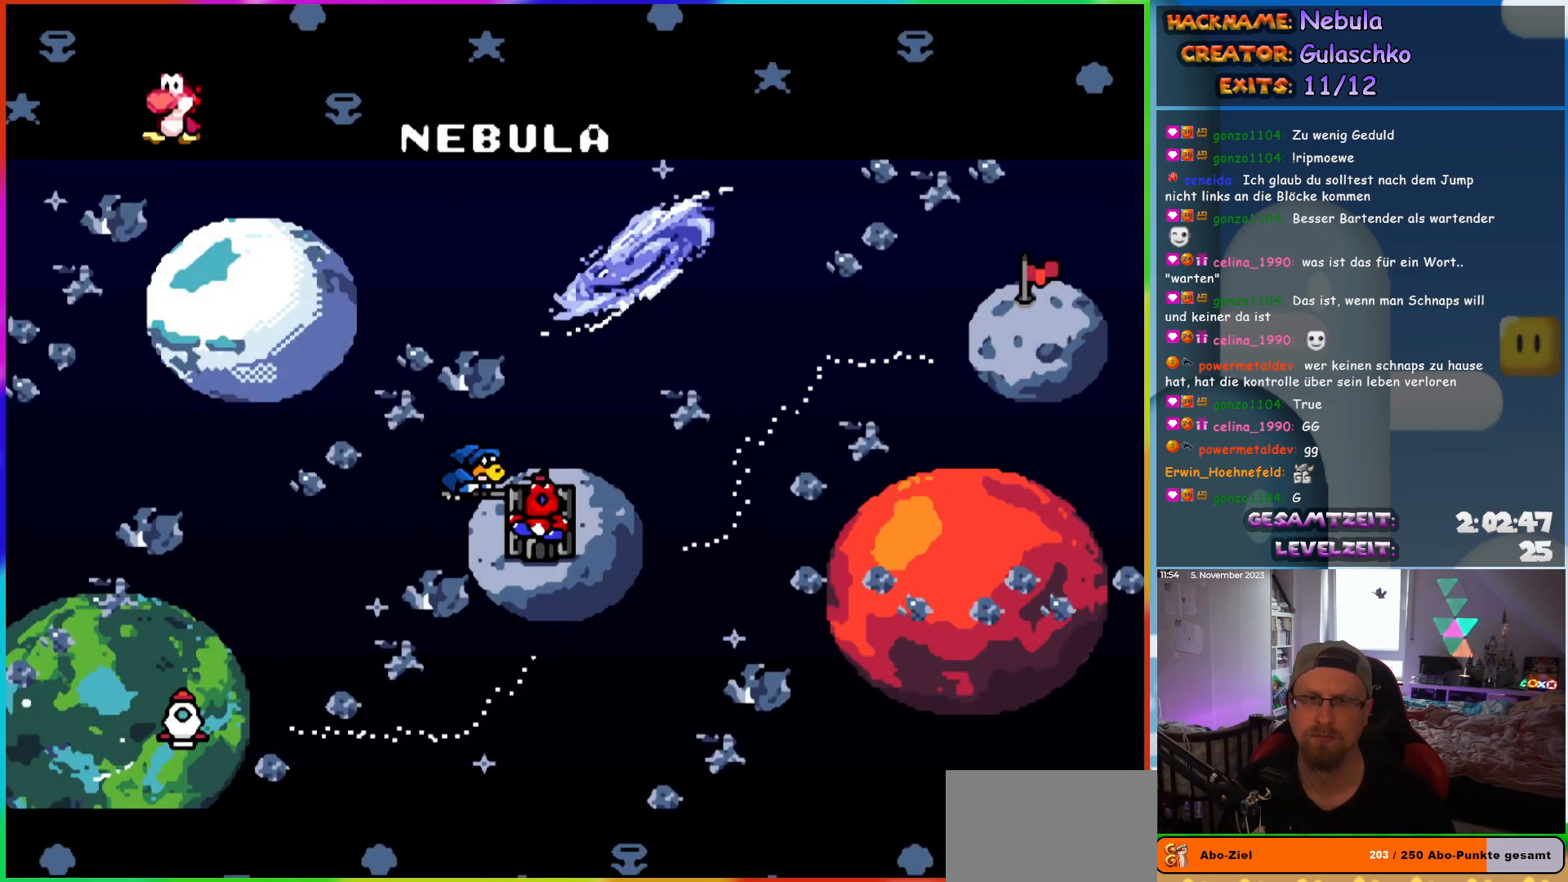
{"buttons": ["DPAD_UP"], "events": []}
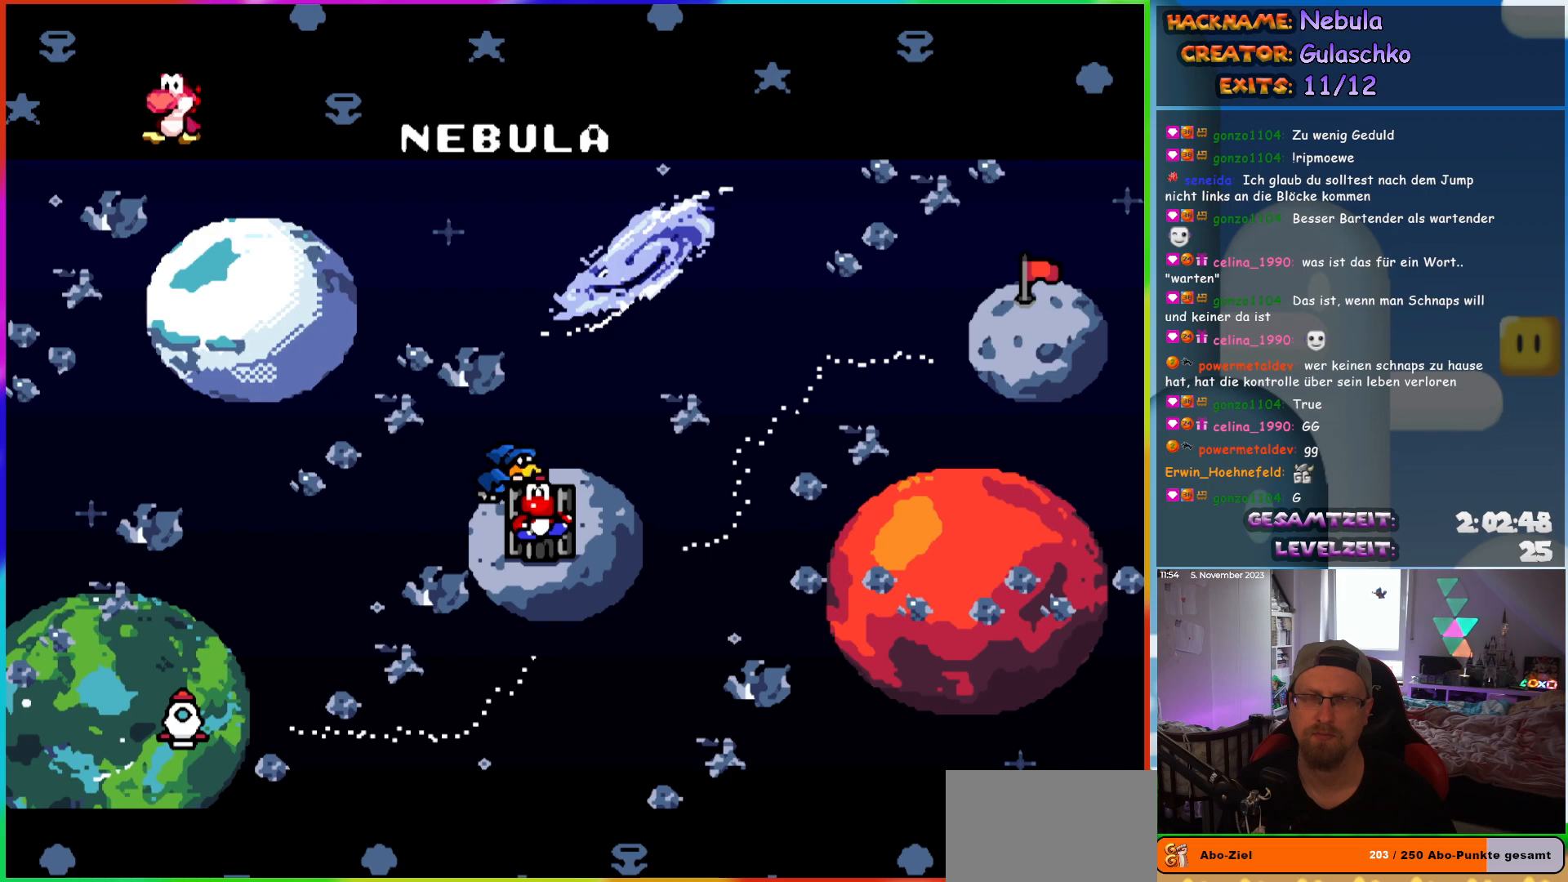
{"buttons": [], "events": [[100, "B", "down"], [100, "DPAD_UP", "up"], [300, "B", "up"]]}
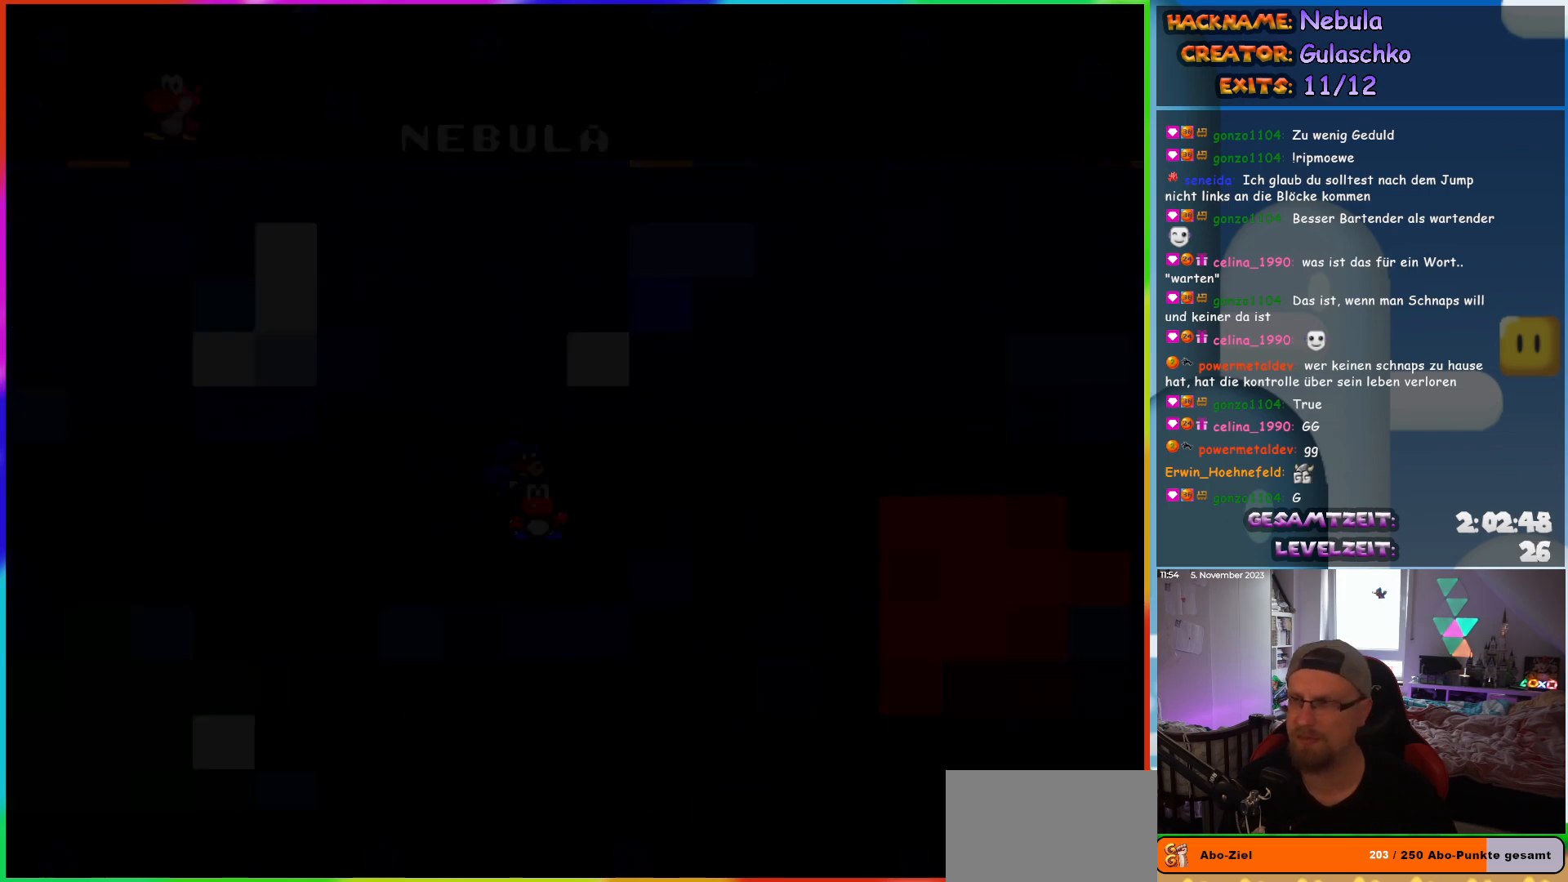
{"buttons": [], "events": []}
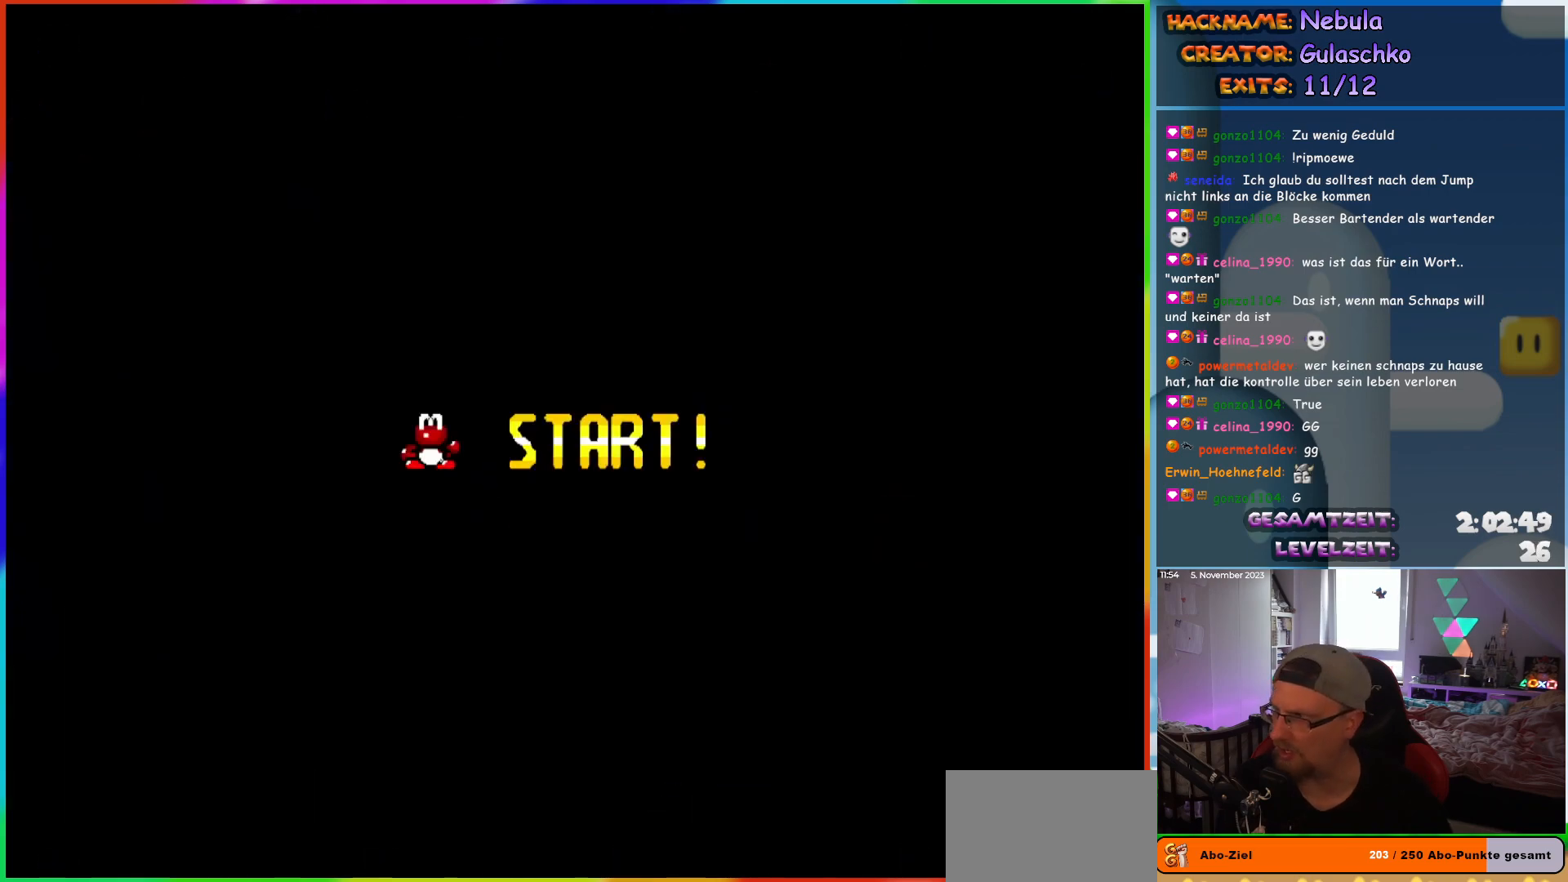
{"buttons": [], "events": []}
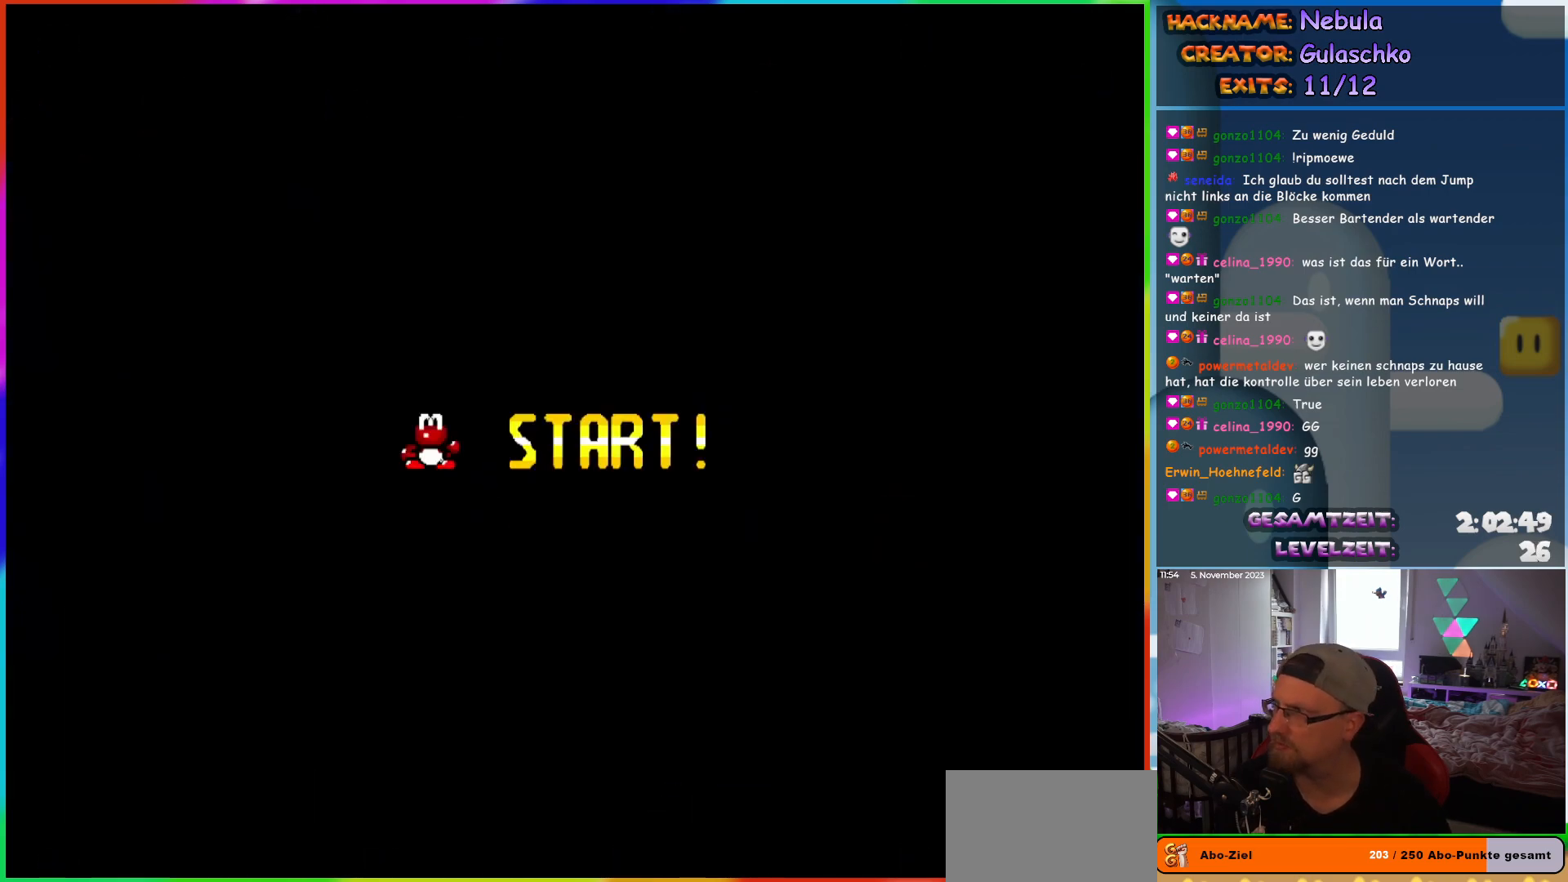
{"buttons": [], "events": []}
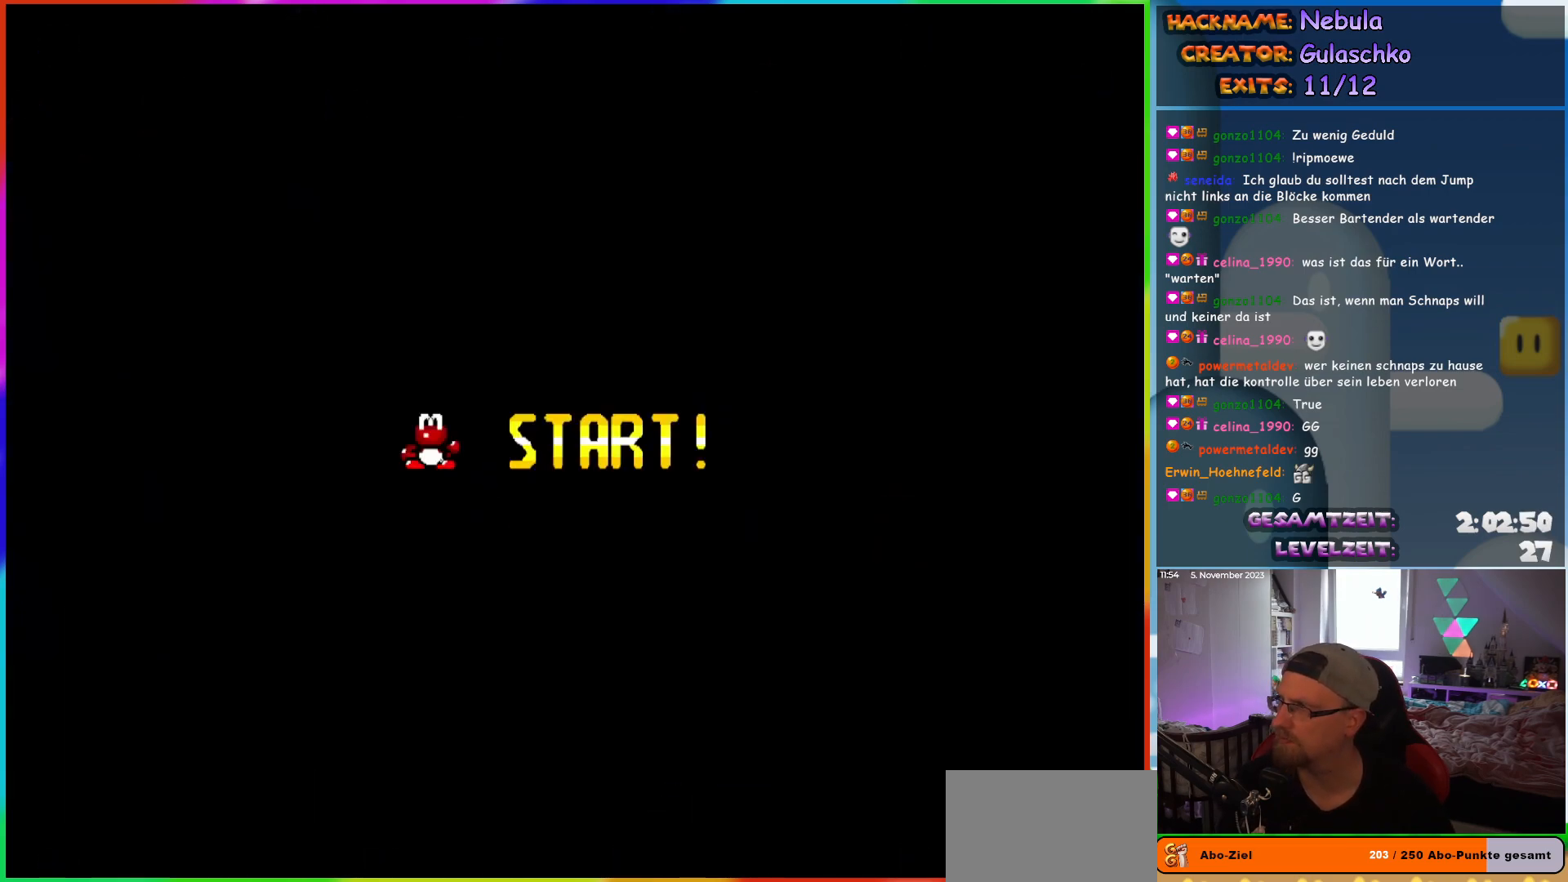
{"buttons": [], "events": []}
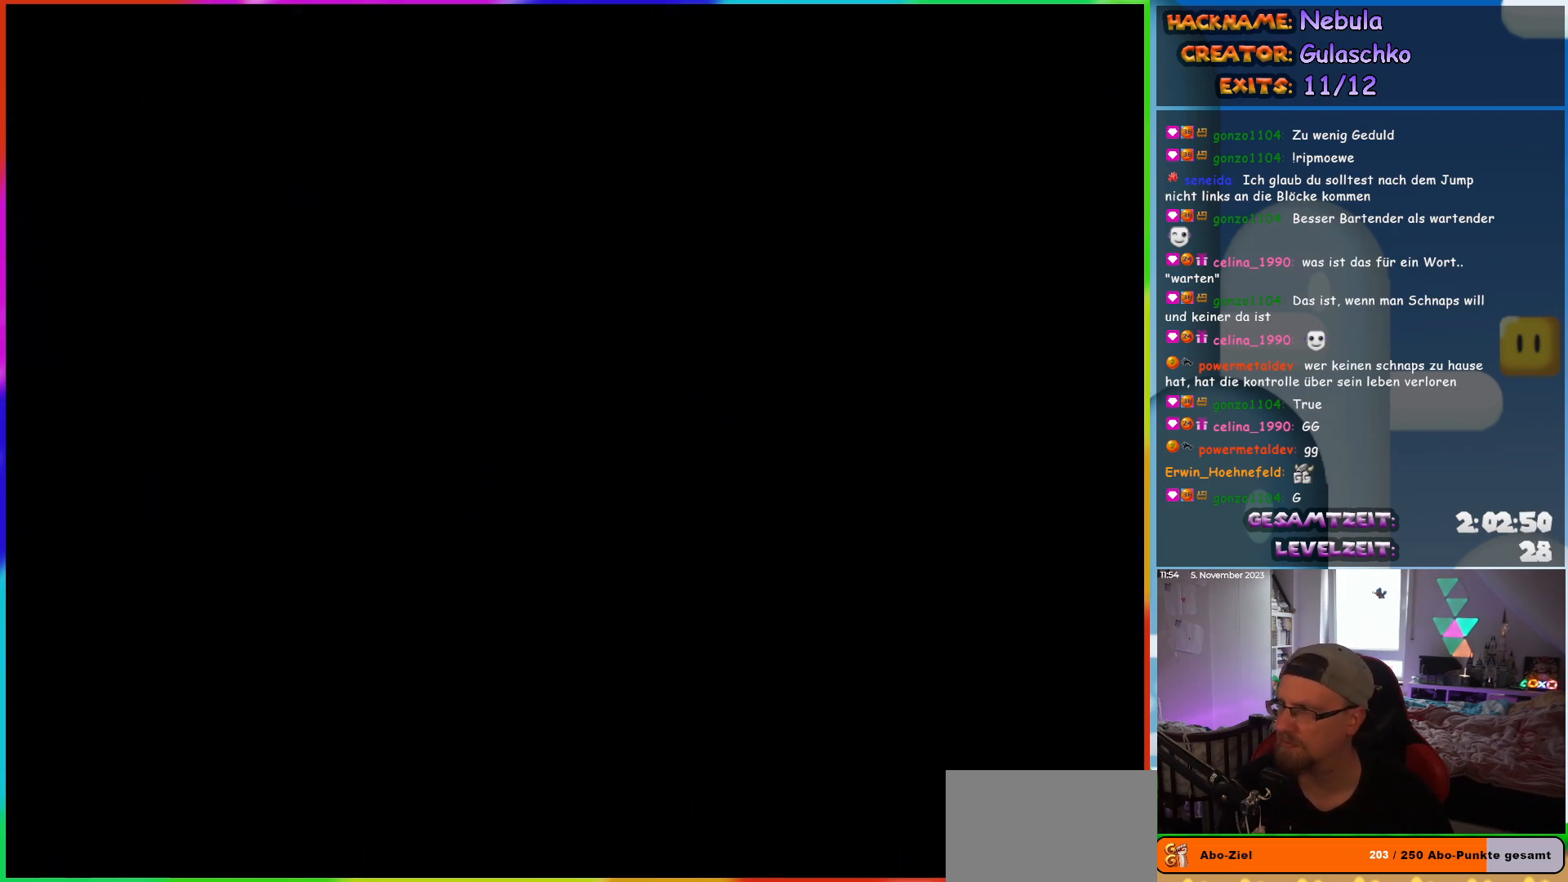
{"buttons": [], "events": []}
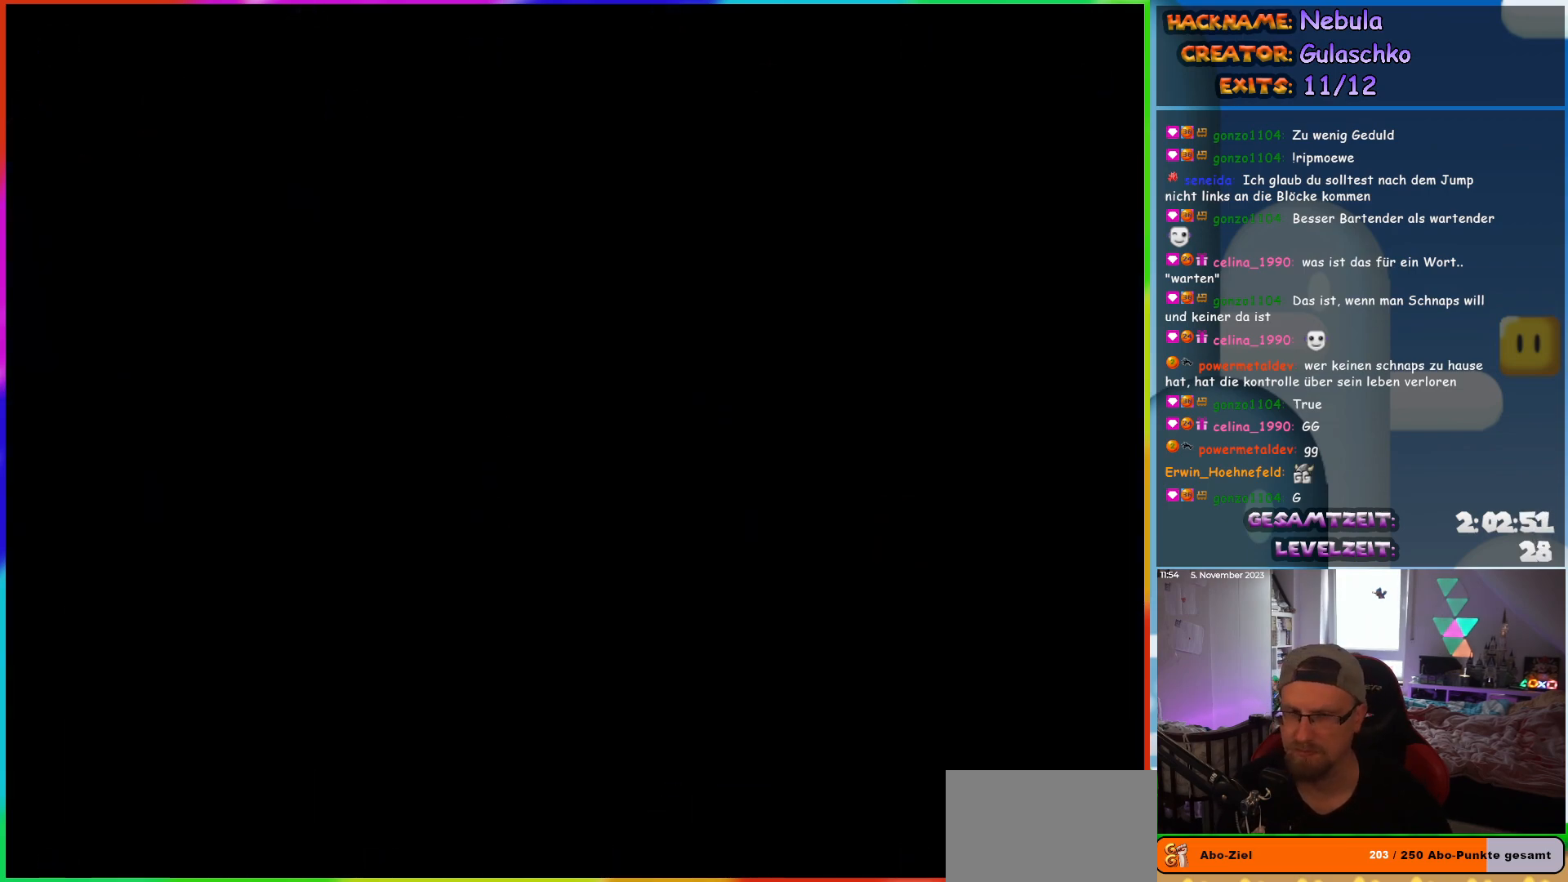
{"buttons": [], "events": []}
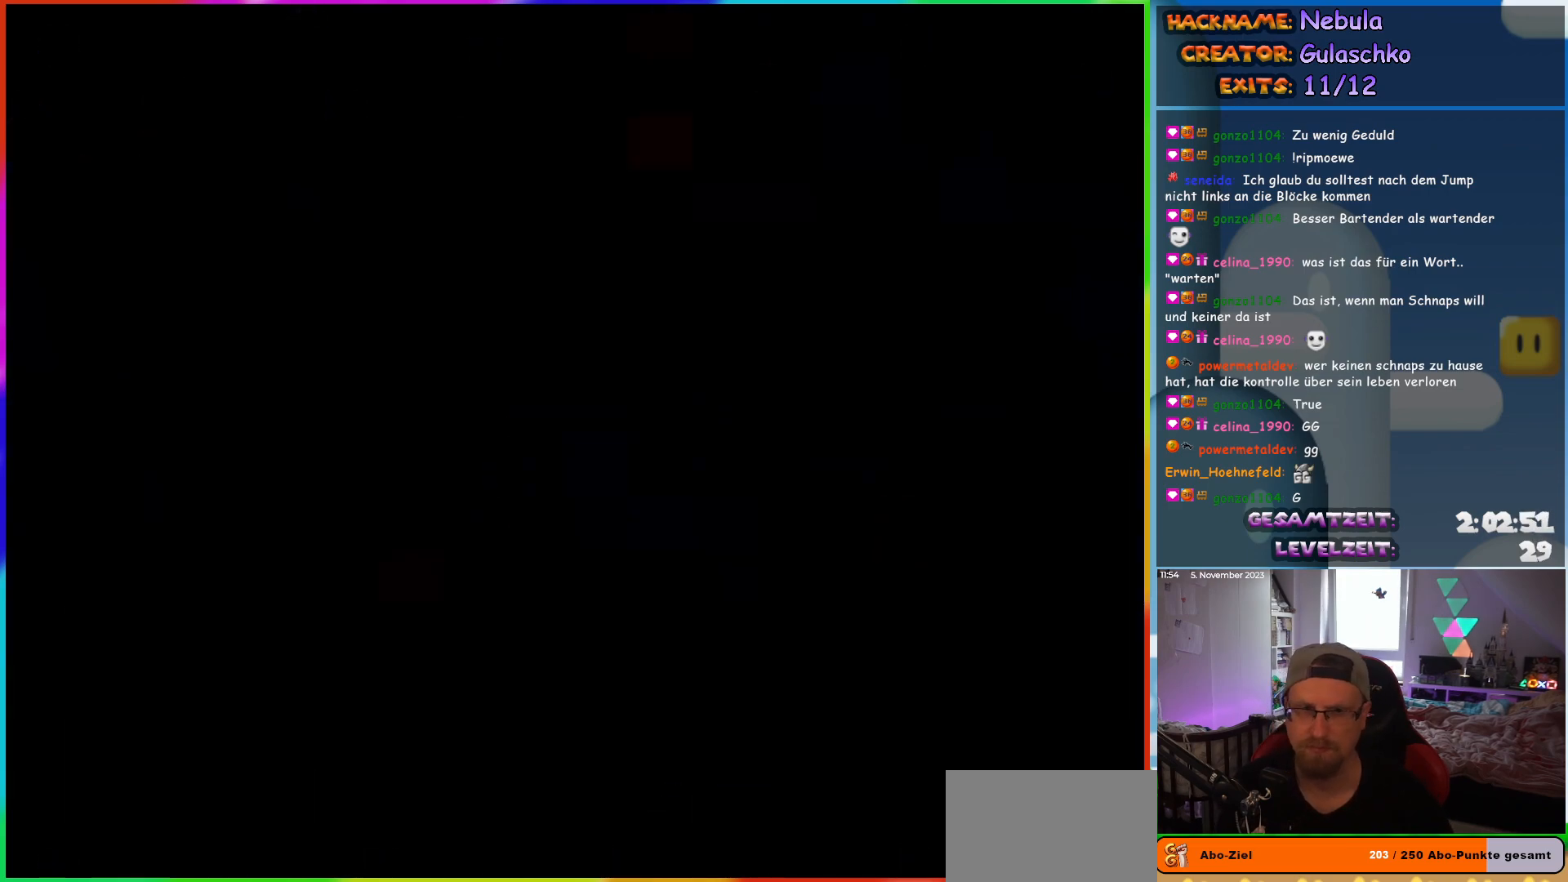
{"buttons": ["Y"], "events": [[300, "Y", "down"]]}
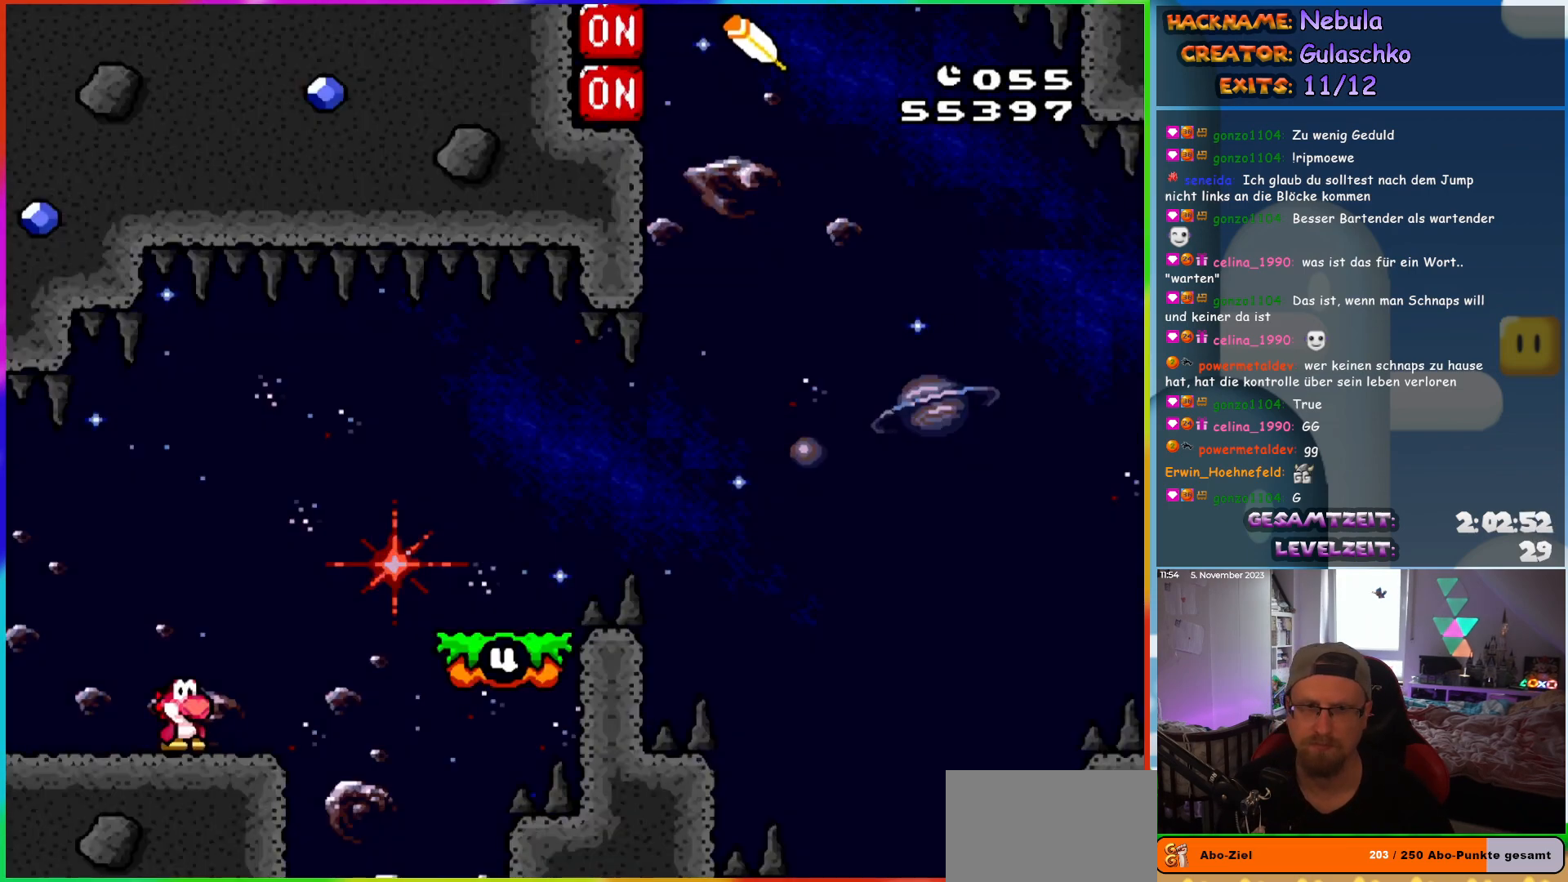
{"buttons": ["B", "Y", "DPAD_RIGHT"], "events": [[167, "DPAD_RIGHT", "down"], [417, "B", "down"]]}
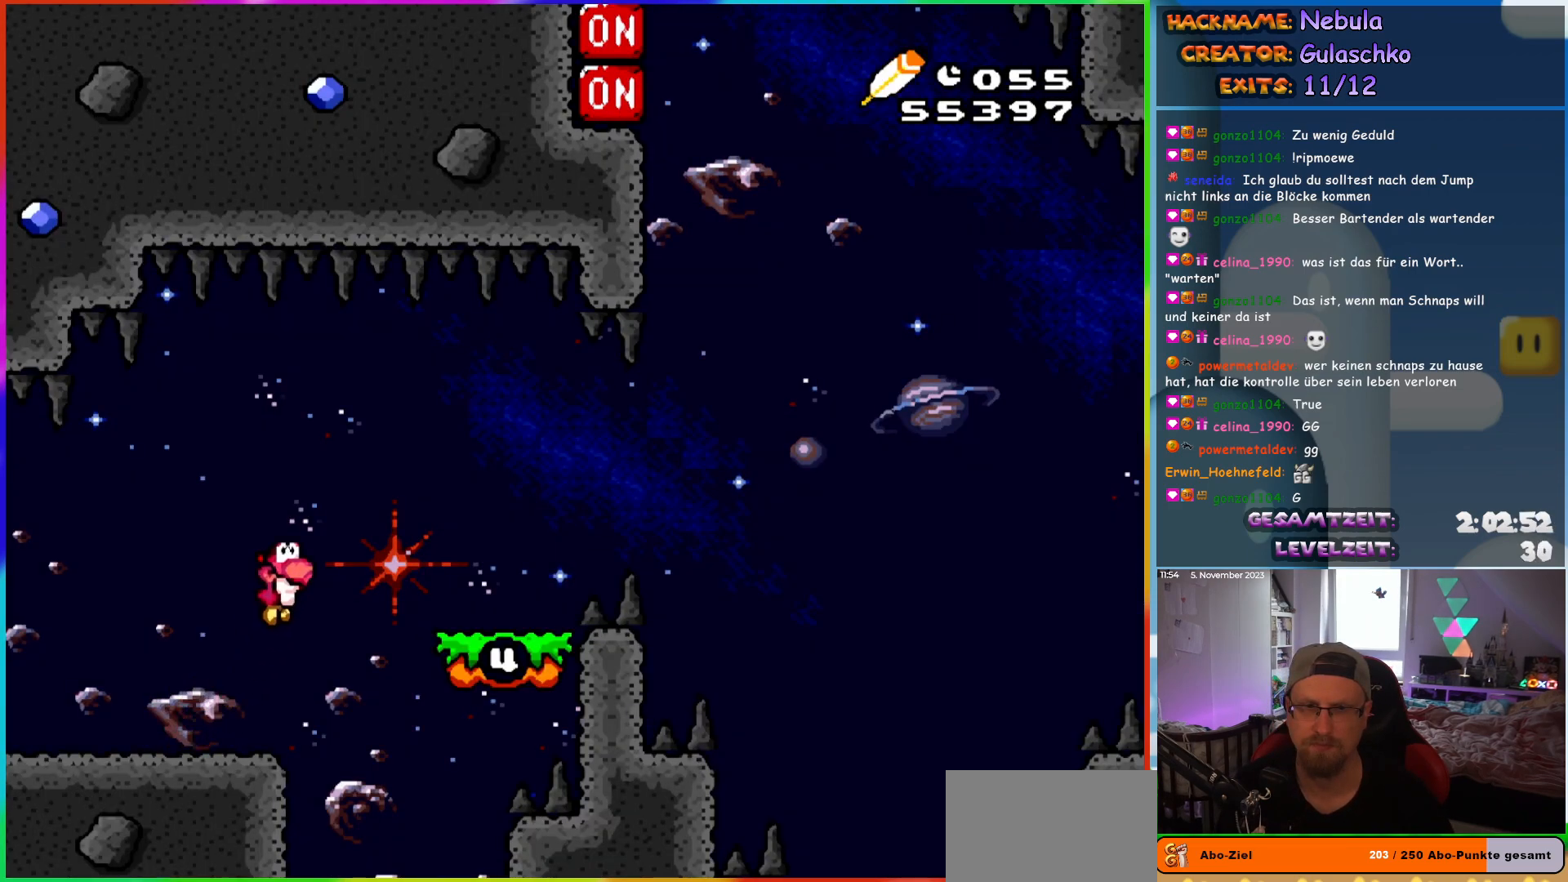
{"buttons": ["Y", "DPAD_RIGHT"], "events": [[50, "B", "up"], [417, "B", "down"], [500, "B", "up"]]}
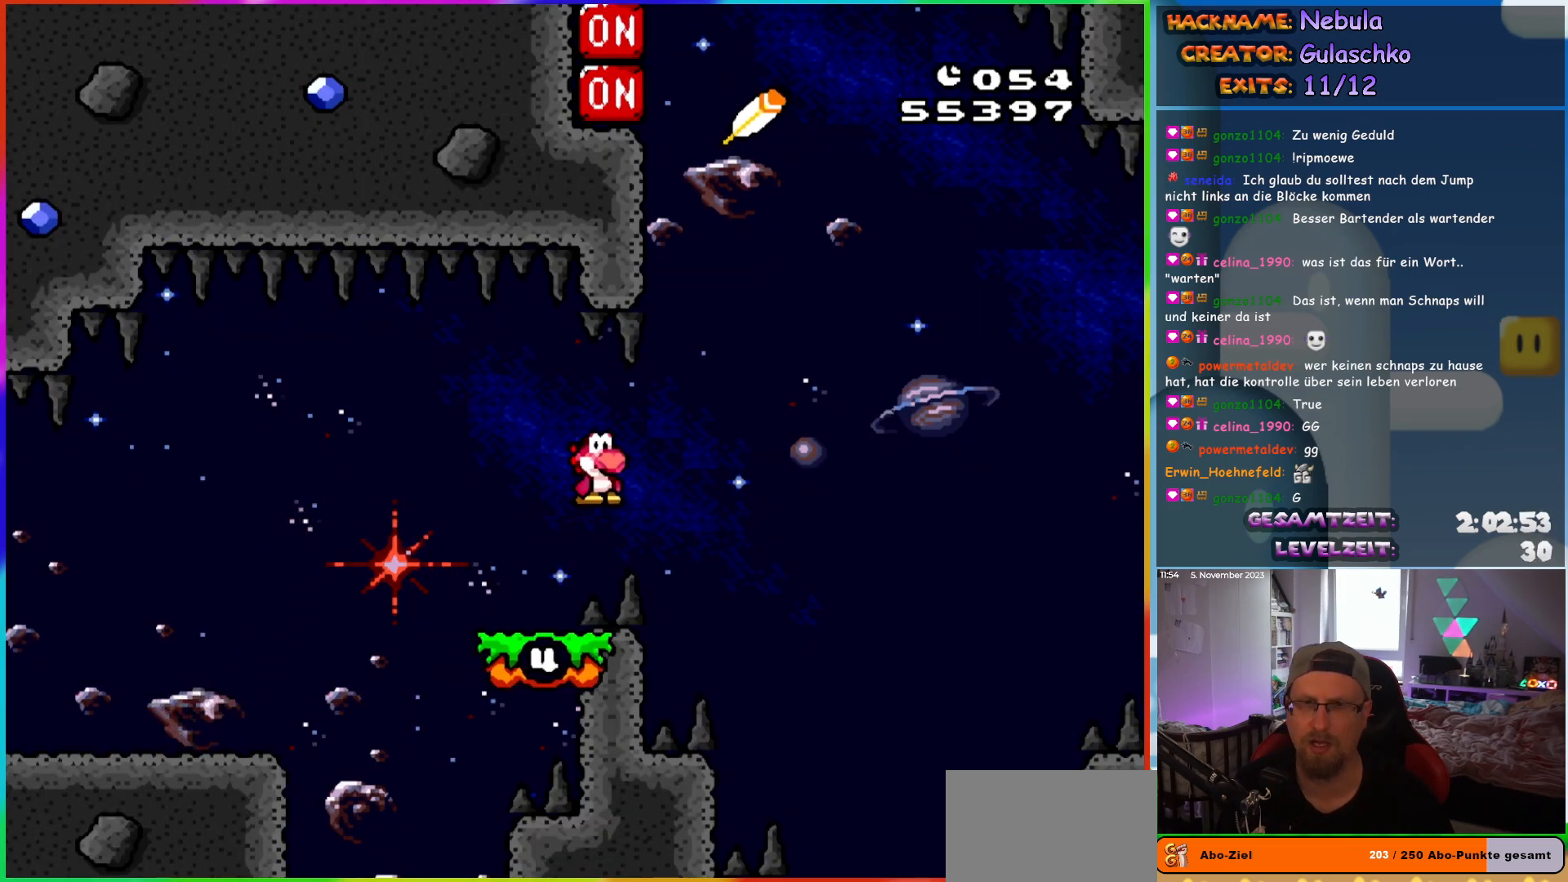
{"buttons": ["Y", "DPAD_LEFT"], "events": [[133, "B", "down"], [167, "DPAD_RIGHT", "up"], [167, "DPAD_UP", "down"], [183, "DPAD_LEFT", "down"], [183, "DPAD_UP", "up"], [333, "DPAD_LEFT", "up"], [367, "DPAD_RIGHT", "down"], [400, "B", "up"], [483, "DPAD_RIGHT", "up"], [500, "DPAD_LEFT", "down"]]}
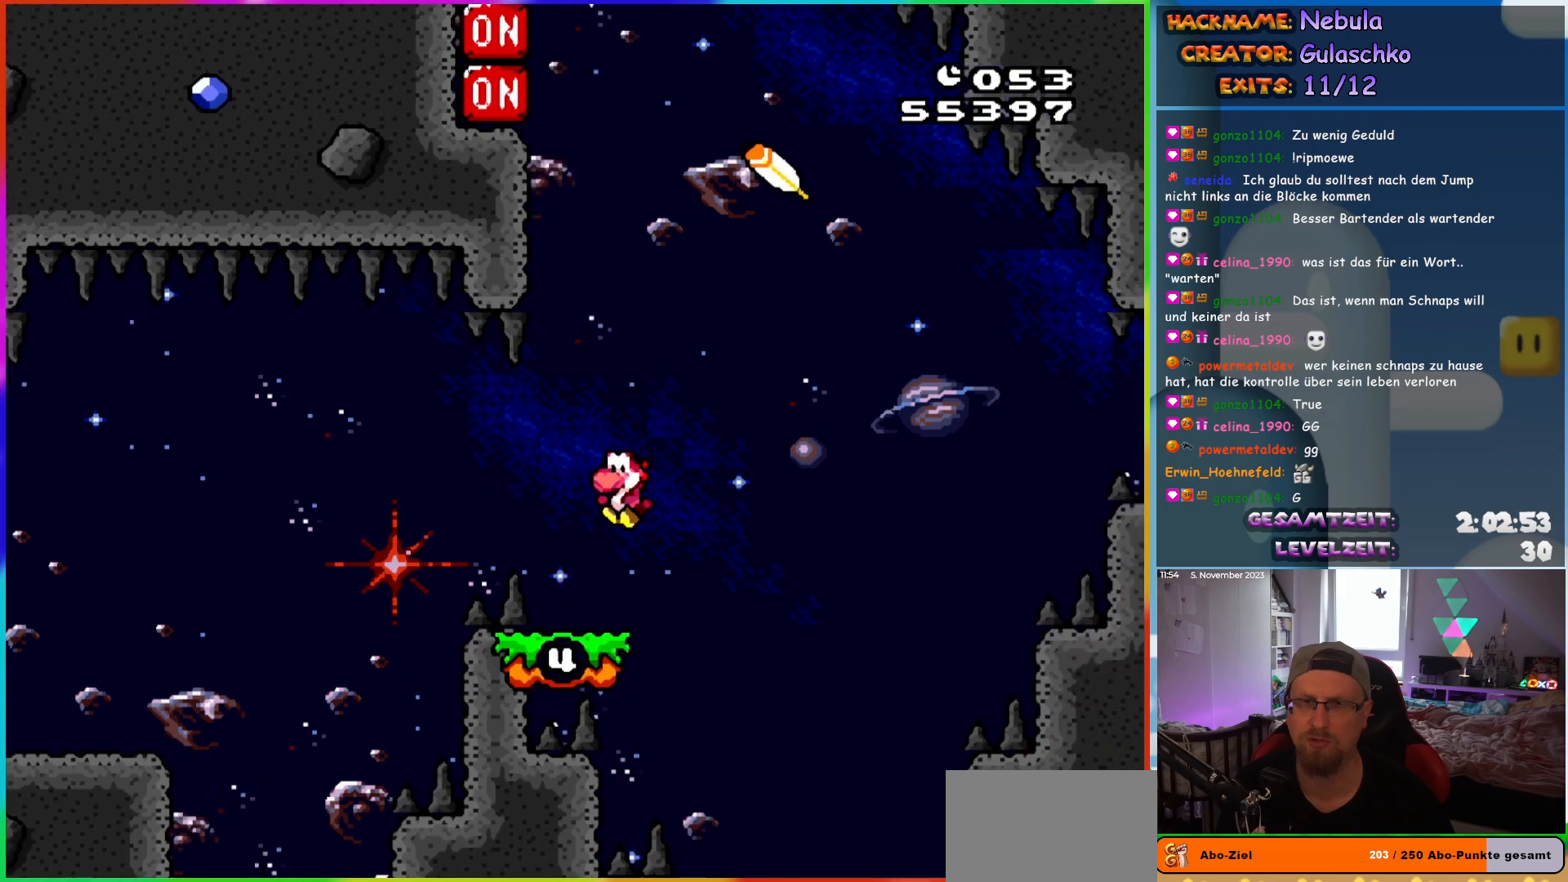
{"buttons": ["Y", "DPAD_LEFT"], "events": []}